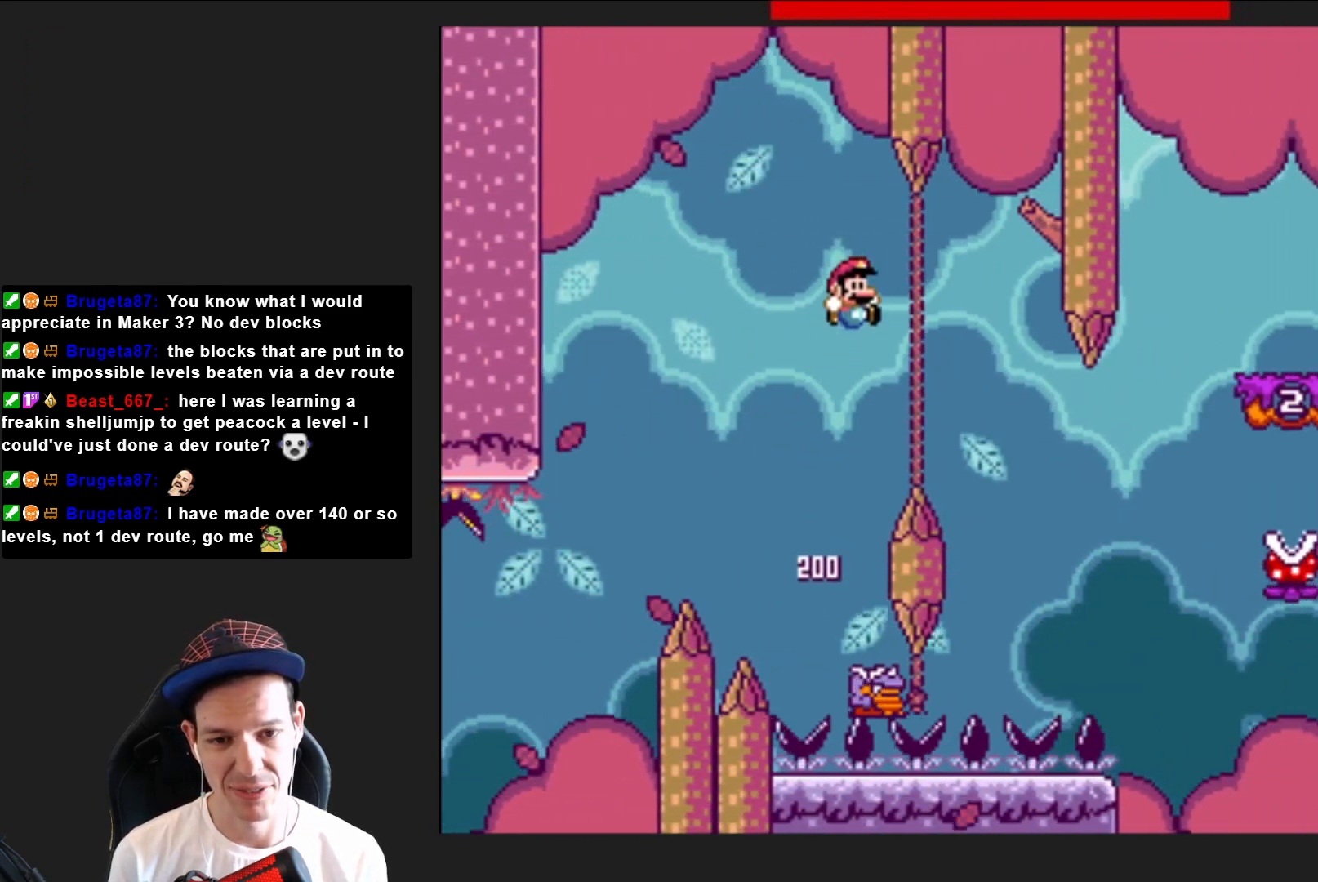
Gameplay with a controller (PlayStation layout); each line is a JSON object with the inputs held at the frame after it. "events" lists button and stick changes between this image and that frame as [ms after this image, input, new state], when the widget could be followed in between. Not read: L3 R3 left_stick.
{"buttons": ["CROSS", "SQUARE", "DPAD_RIGHT"], "right_stick": "center", "events": [[200, "DPAD_RIGHT", "up"], [300, "DPAD_LEFT", "down"], [401, "DPAD_LEFT", "up"], [501, "DPAD_RIGHT", "down"]]}
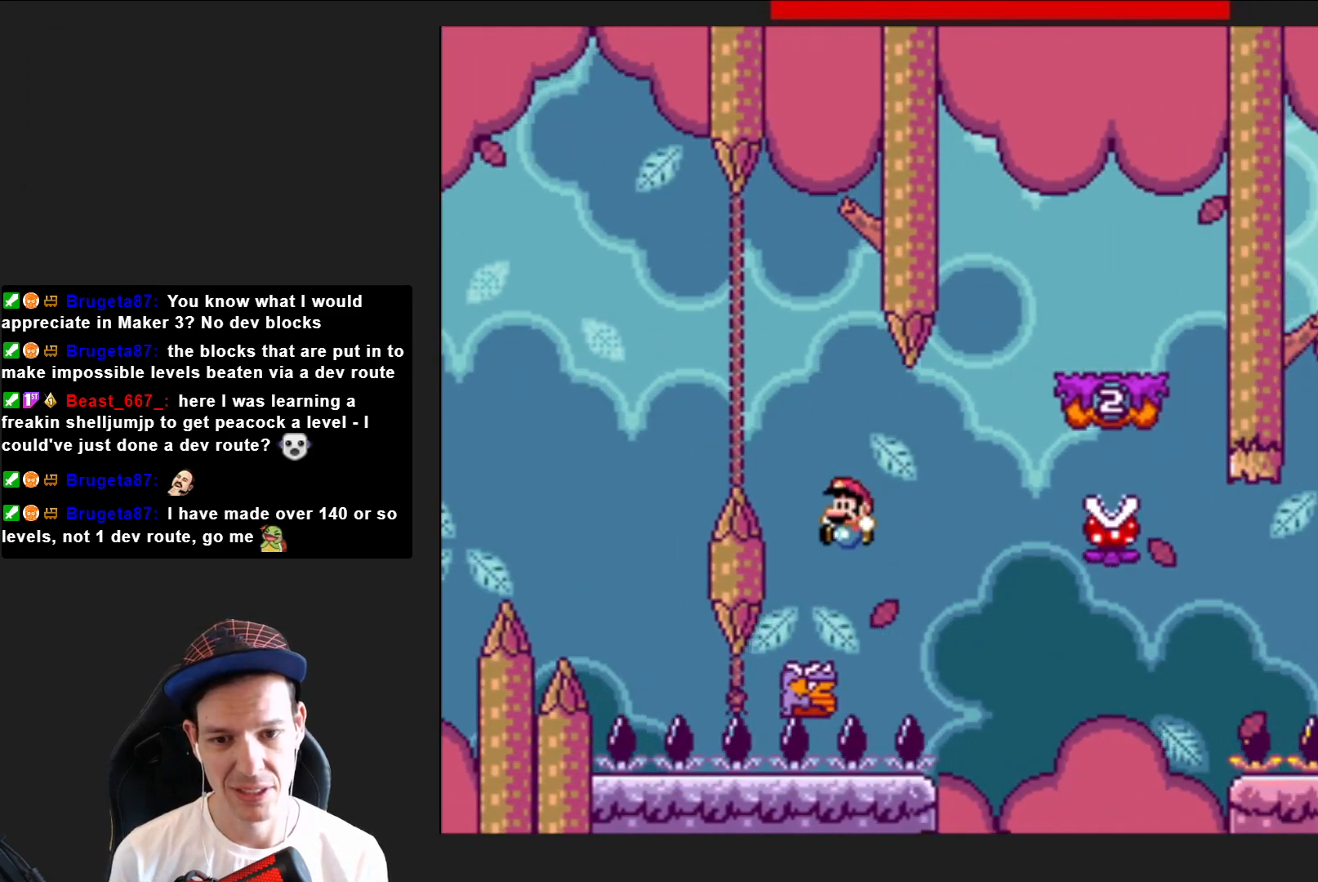
{"buttons": ["CROSS", "SQUARE", "DPAD_RIGHT"], "right_stick": "center", "events": []}
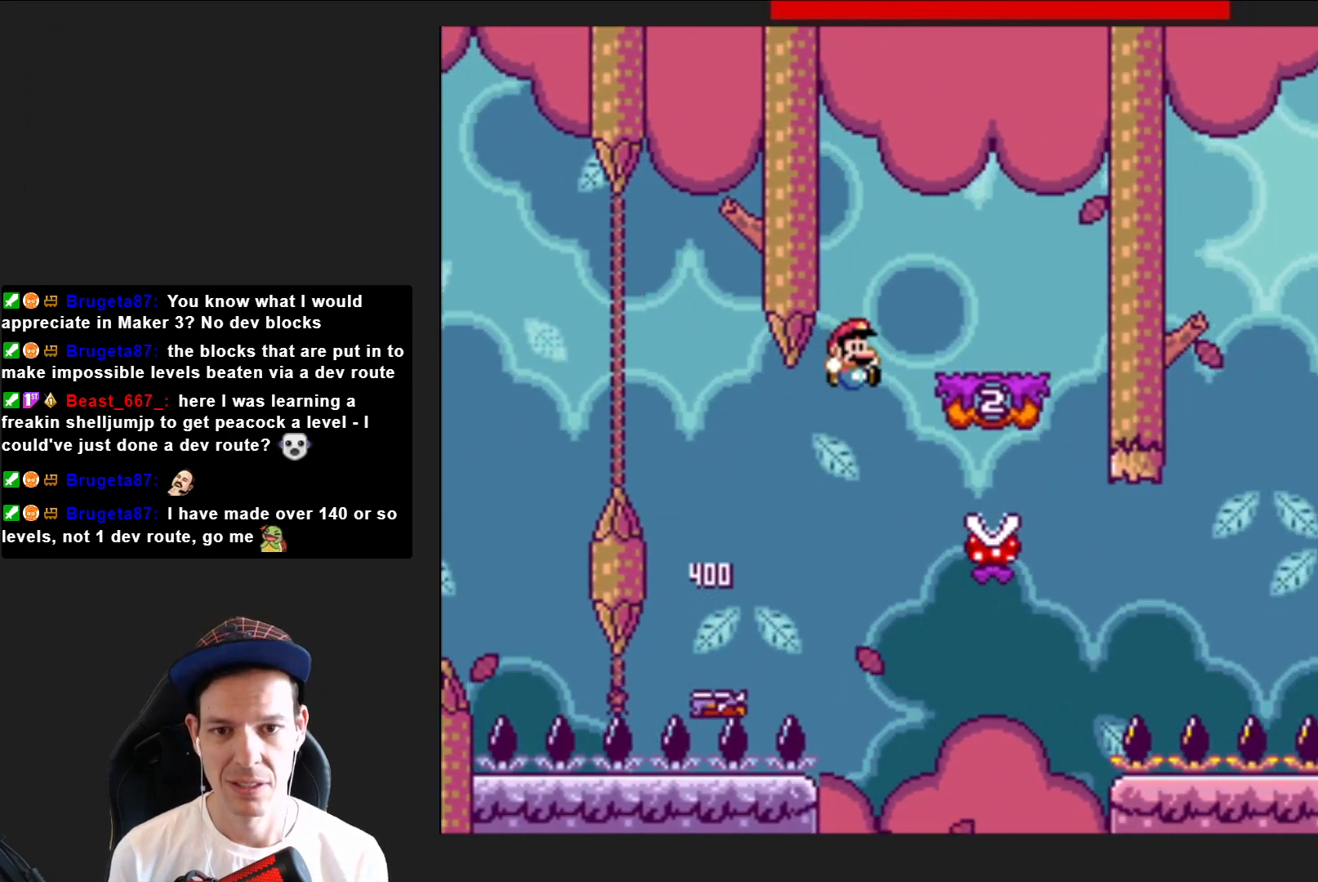
{"buttons": ["SQUARE", "DPAD_LEFT"], "right_stick": "center", "events": [[100, "DPAD_RIGHT", "up"], [234, "DPAD_LEFT", "down"], [300, "CROSS", "up"]]}
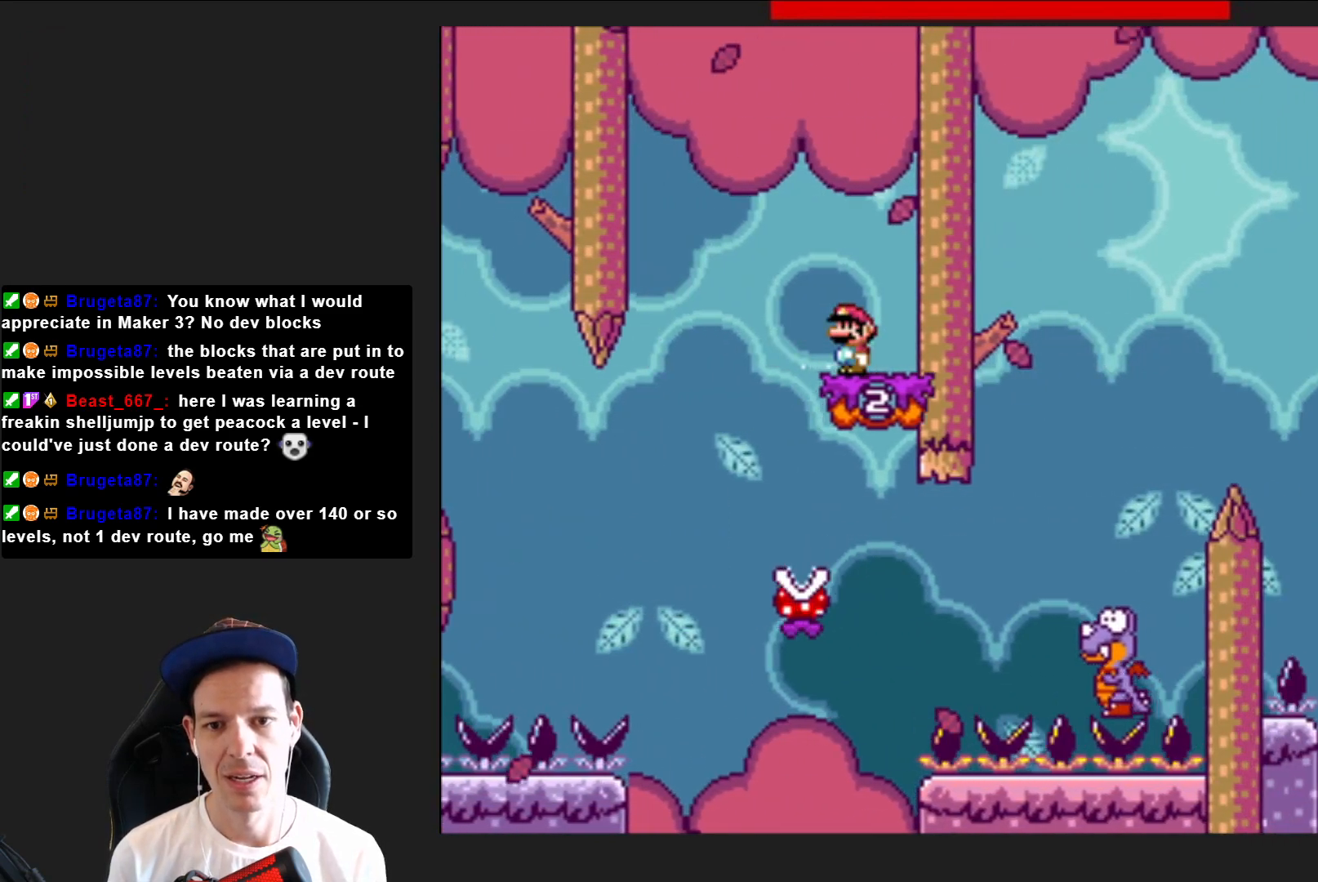
{"buttons": ["SQUARE", "DPAD_RIGHT"], "right_stick": "center", "events": [[33, "R2", "down"], [100, "DPAD_LEFT", "up"], [133, "R2", "up"], [367, "DPAD_RIGHT", "down"]]}
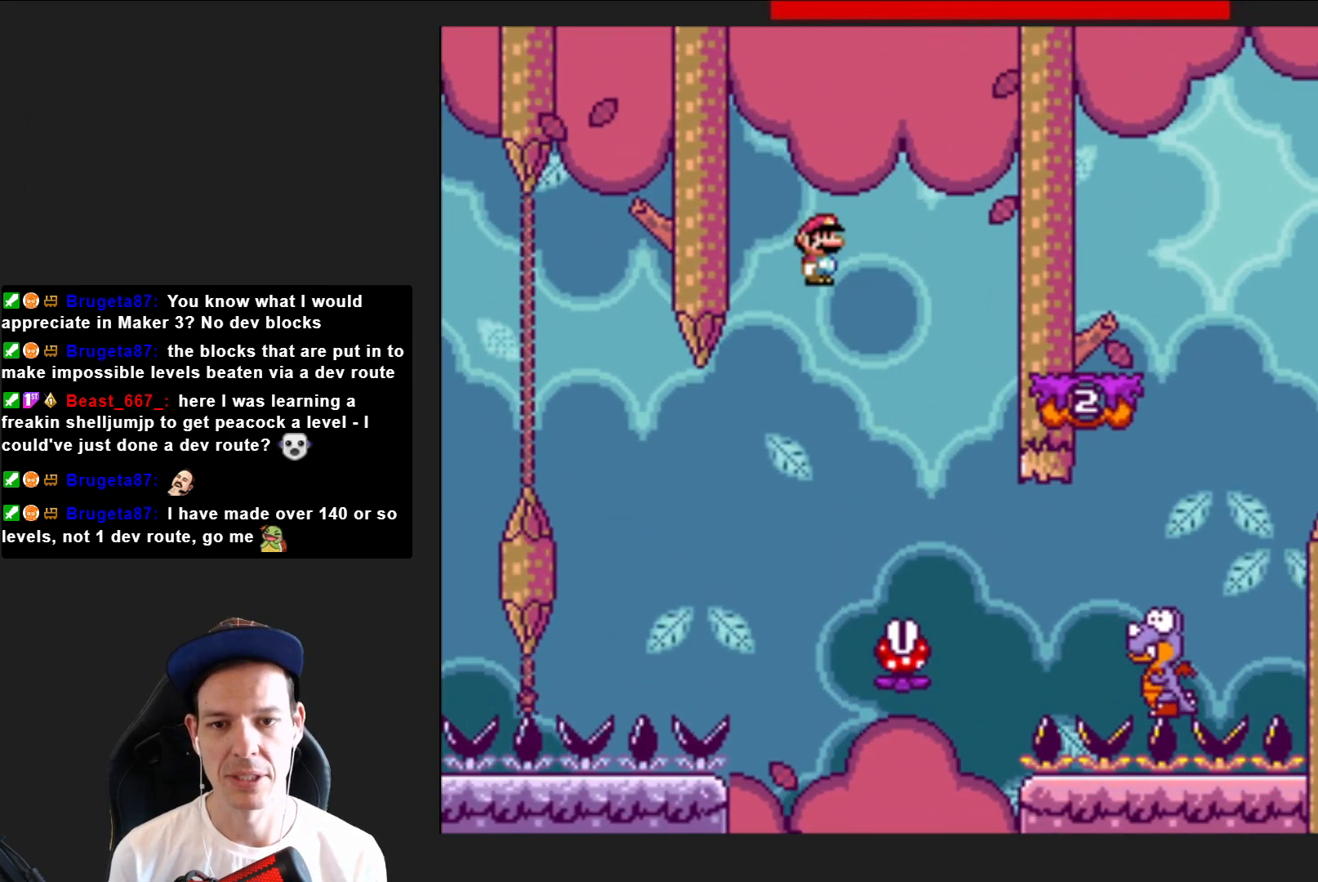
{"buttons": ["SQUARE", "DPAD_RIGHT"], "right_stick": "center", "events": []}
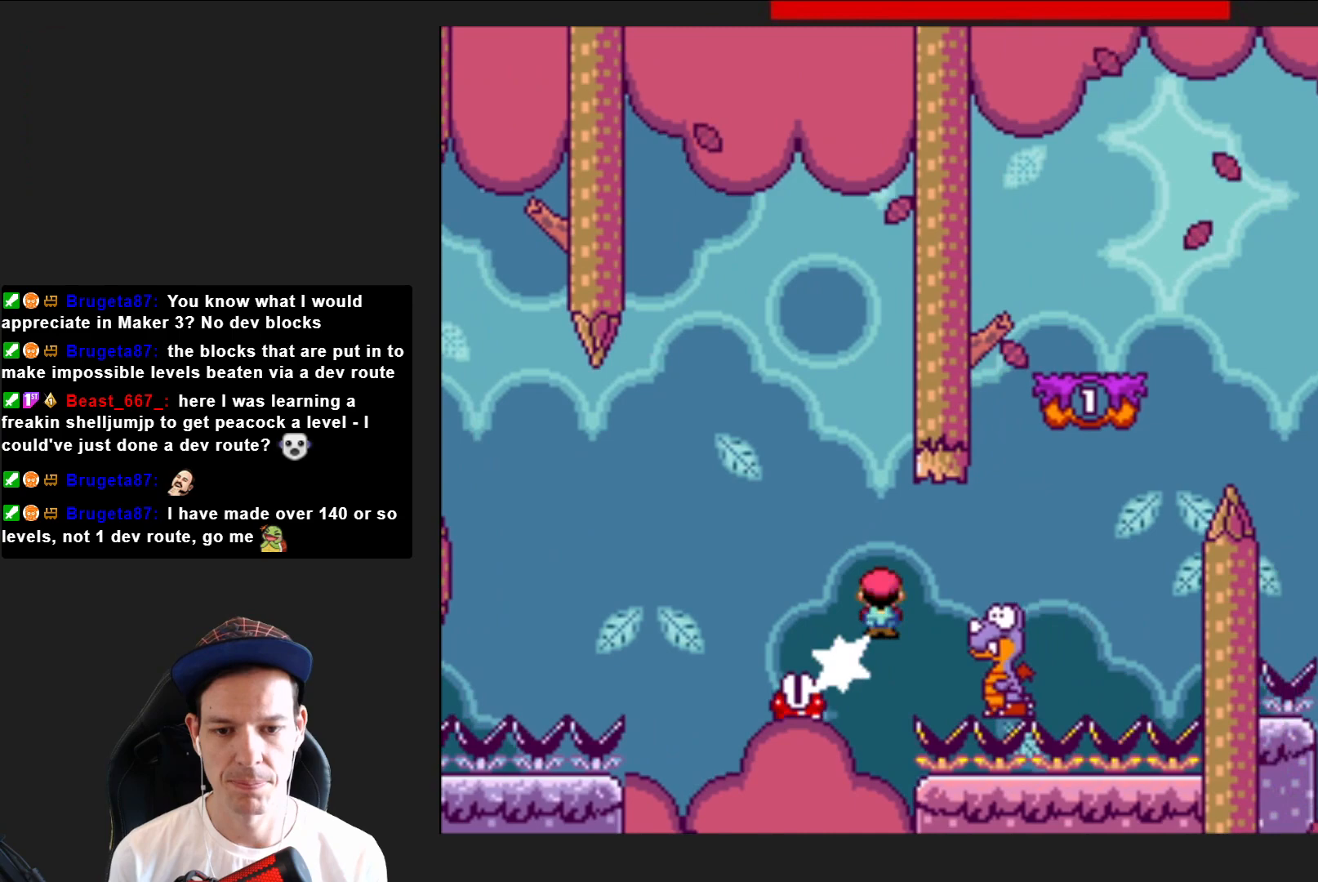
{"buttons": ["SQUARE", "R2", "DPAD_RIGHT"], "right_stick": "center", "events": [[33, "R2", "down"]]}
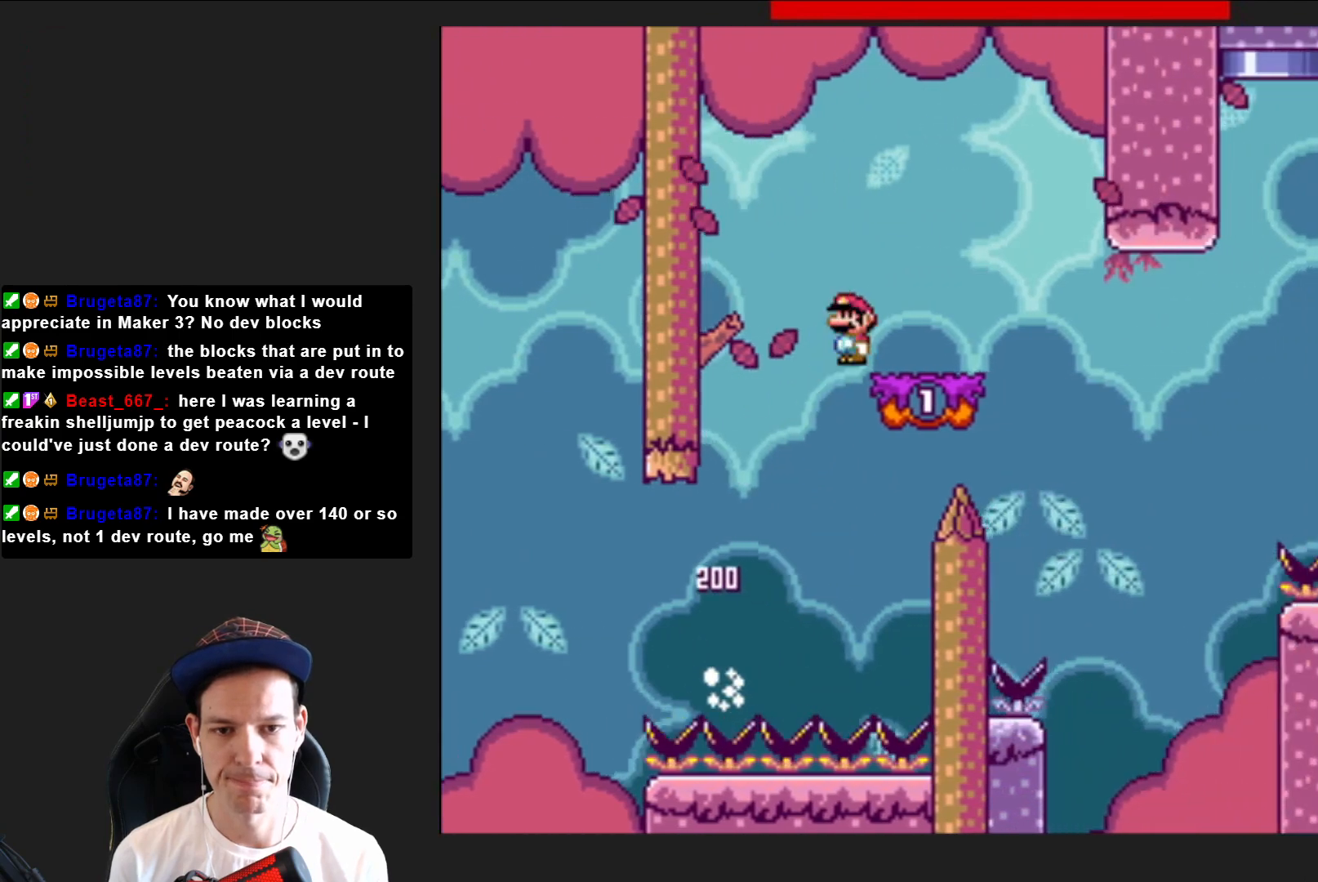
{"buttons": ["SQUARE", "DPAD_RIGHT"], "right_stick": "center", "events": [[34, "DPAD_RIGHT", "up"], [34, "R2", "up"], [167, "DPAD_LEFT", "down"], [300, "DPAD_LEFT", "up"], [467, "DPAD_RIGHT", "down"]]}
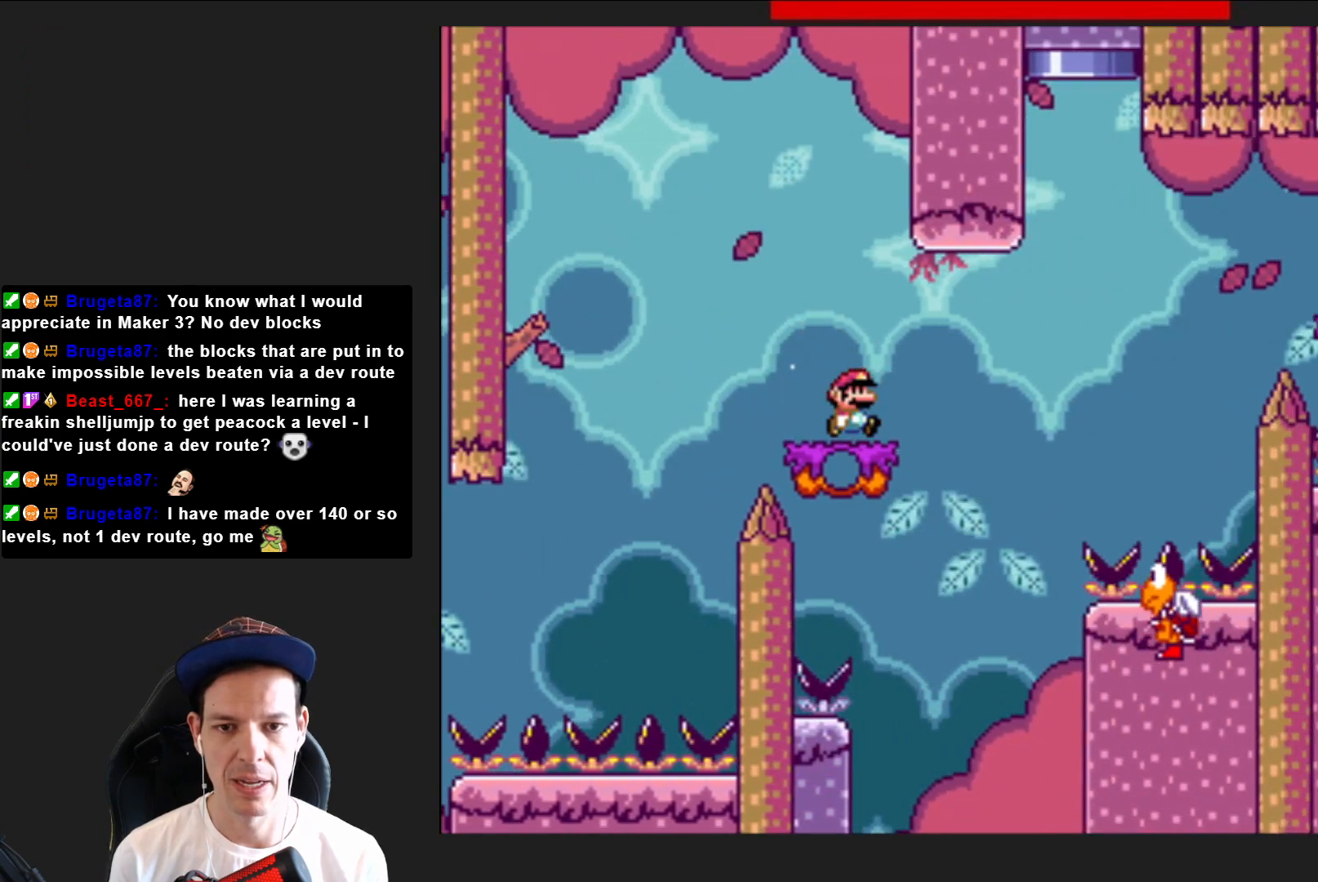
{"buttons": ["SQUARE", "DPAD_RIGHT"], "right_stick": "center", "events": [[166, "CROSS", "down"], [467, "CROSS", "up"]]}
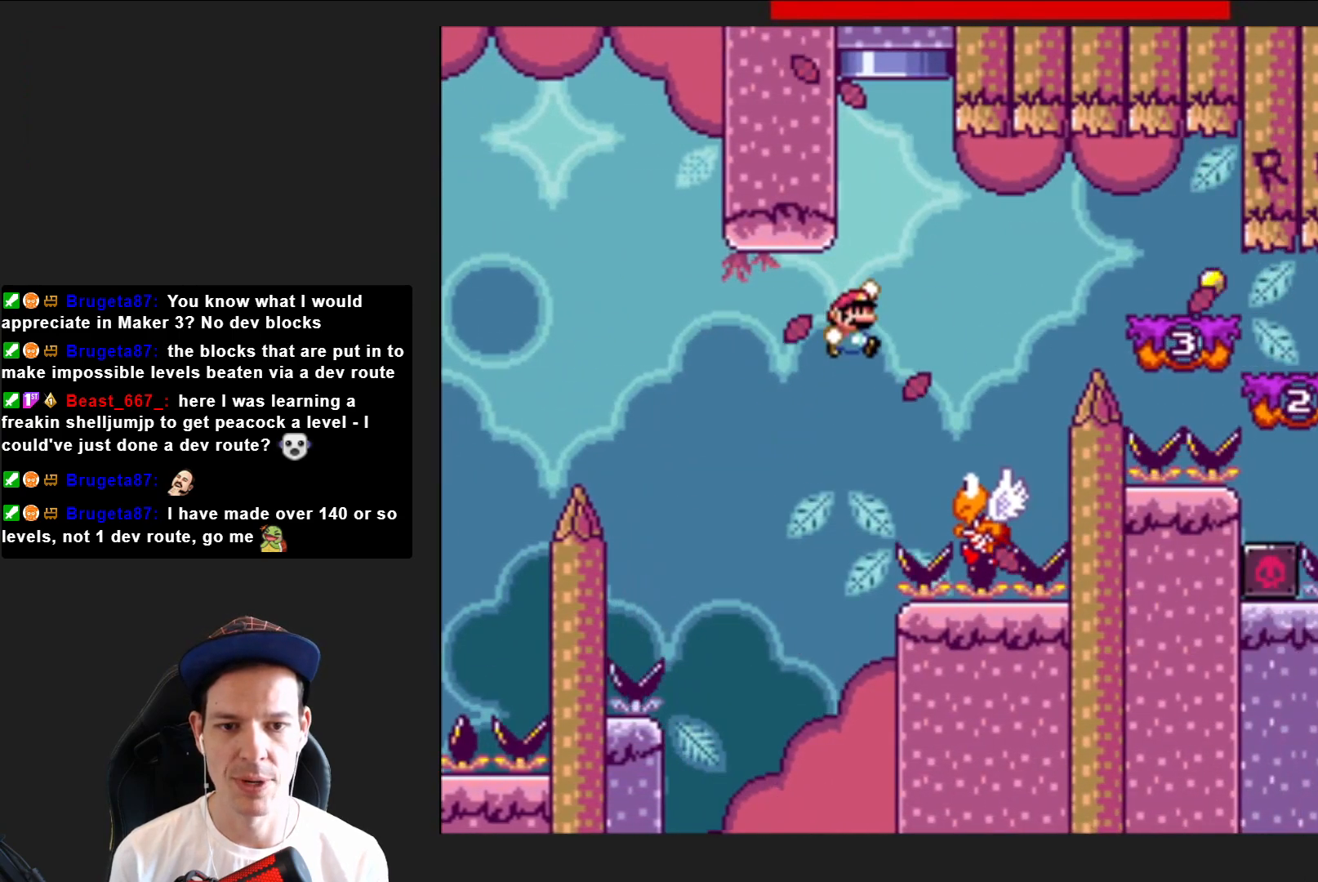
{"buttons": ["SQUARE", "DPAD_RIGHT"], "right_stick": "center", "events": [[34, "DPAD_RIGHT", "up"], [134, "DPAD_LEFT", "down"], [167, "DPAD_LEFT", "up"], [234, "CROSS", "down"], [267, "DPAD_RIGHT", "down"], [501, "CROSS", "up"]]}
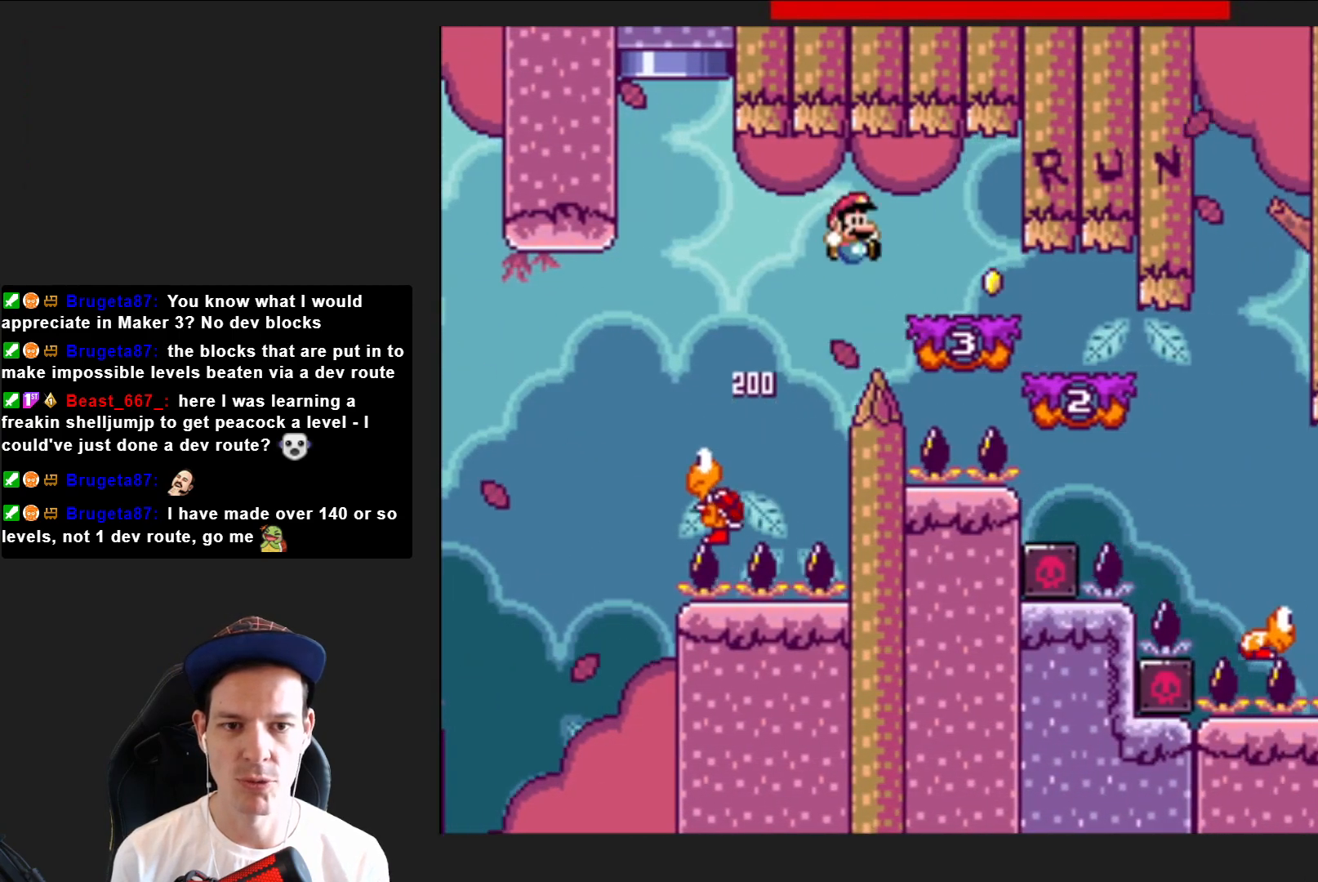
{"buttons": ["SQUARE", "DPAD_RIGHT"], "right_stick": "center", "events": [[33, "DPAD_RIGHT", "up"], [333, "DPAD_RIGHT", "down"]]}
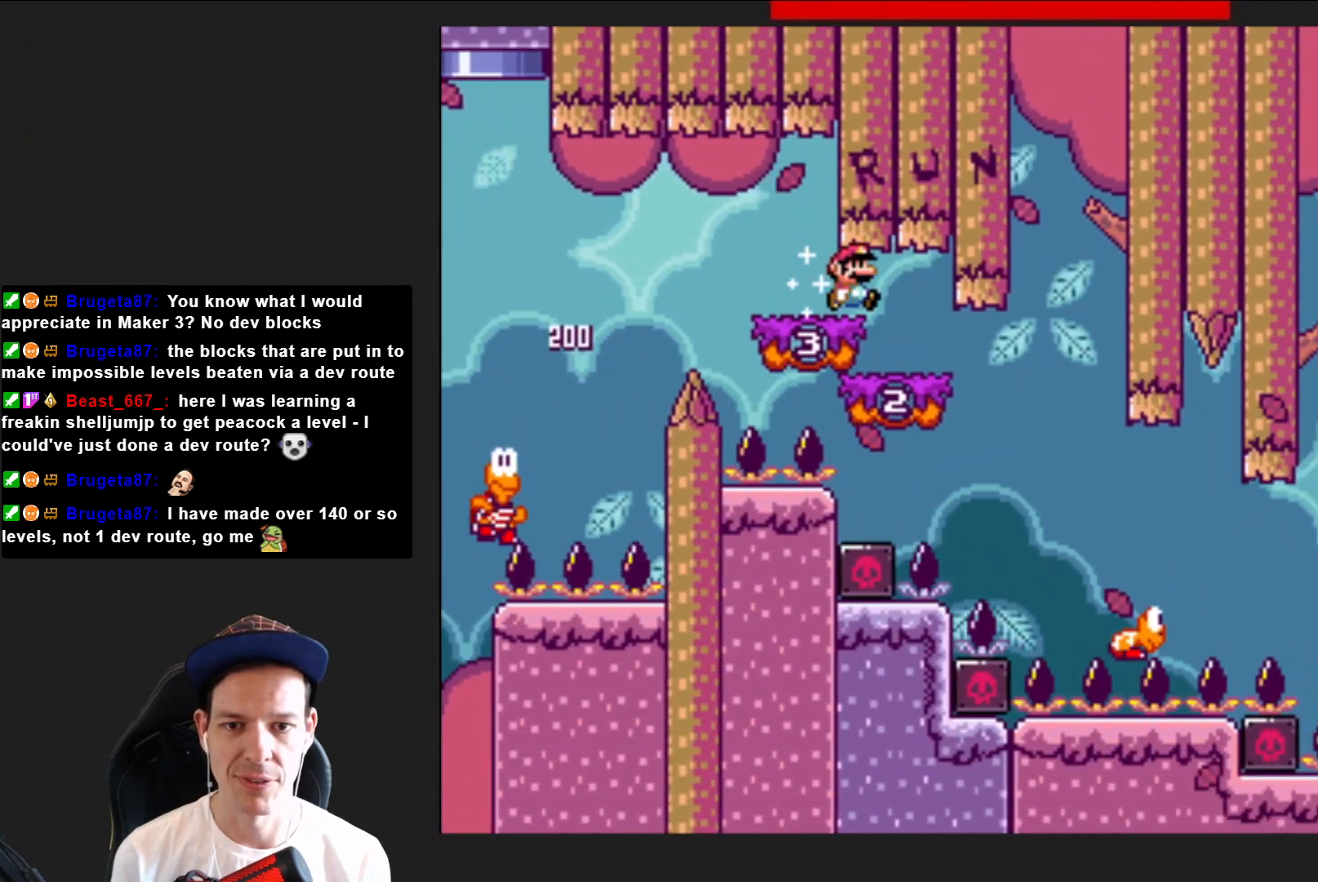
{"buttons": ["SQUARE", "DPAD_RIGHT"], "right_stick": "center", "events": []}
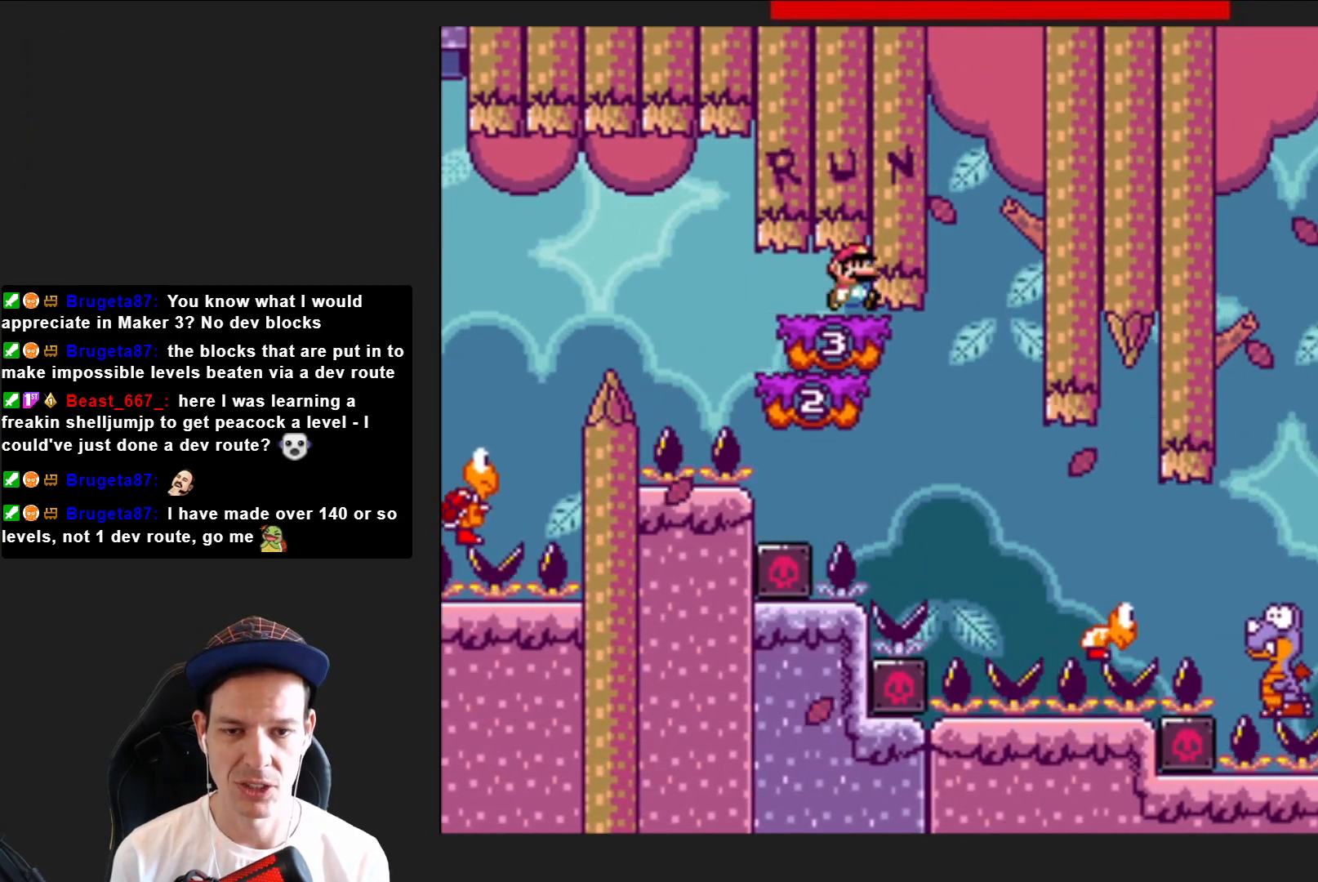
{"buttons": ["SQUARE", "DPAD_RIGHT"], "right_stick": "center", "events": []}
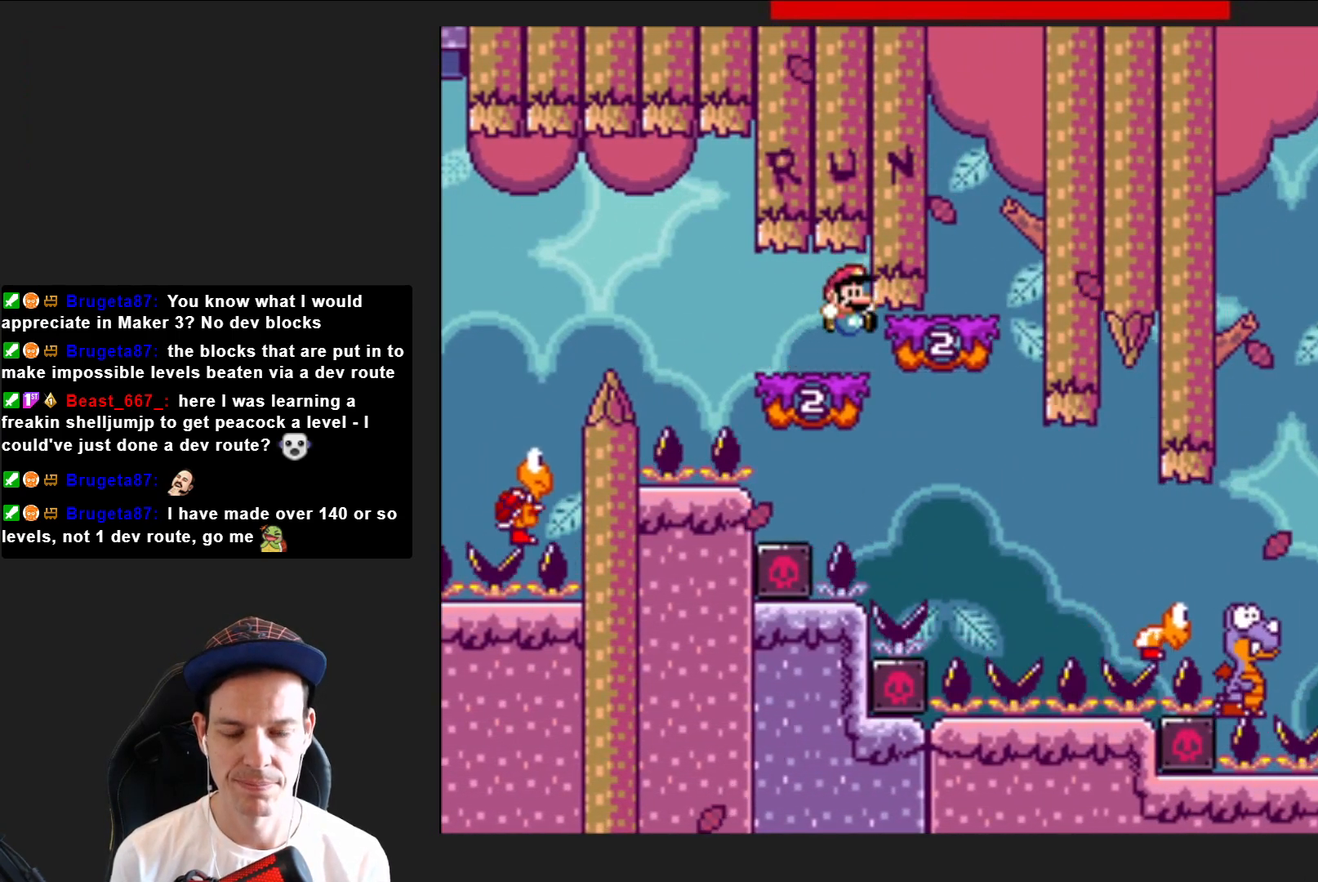
{"buttons": ["SQUARE", "DPAD_RIGHT"], "right_stick": "center", "events": []}
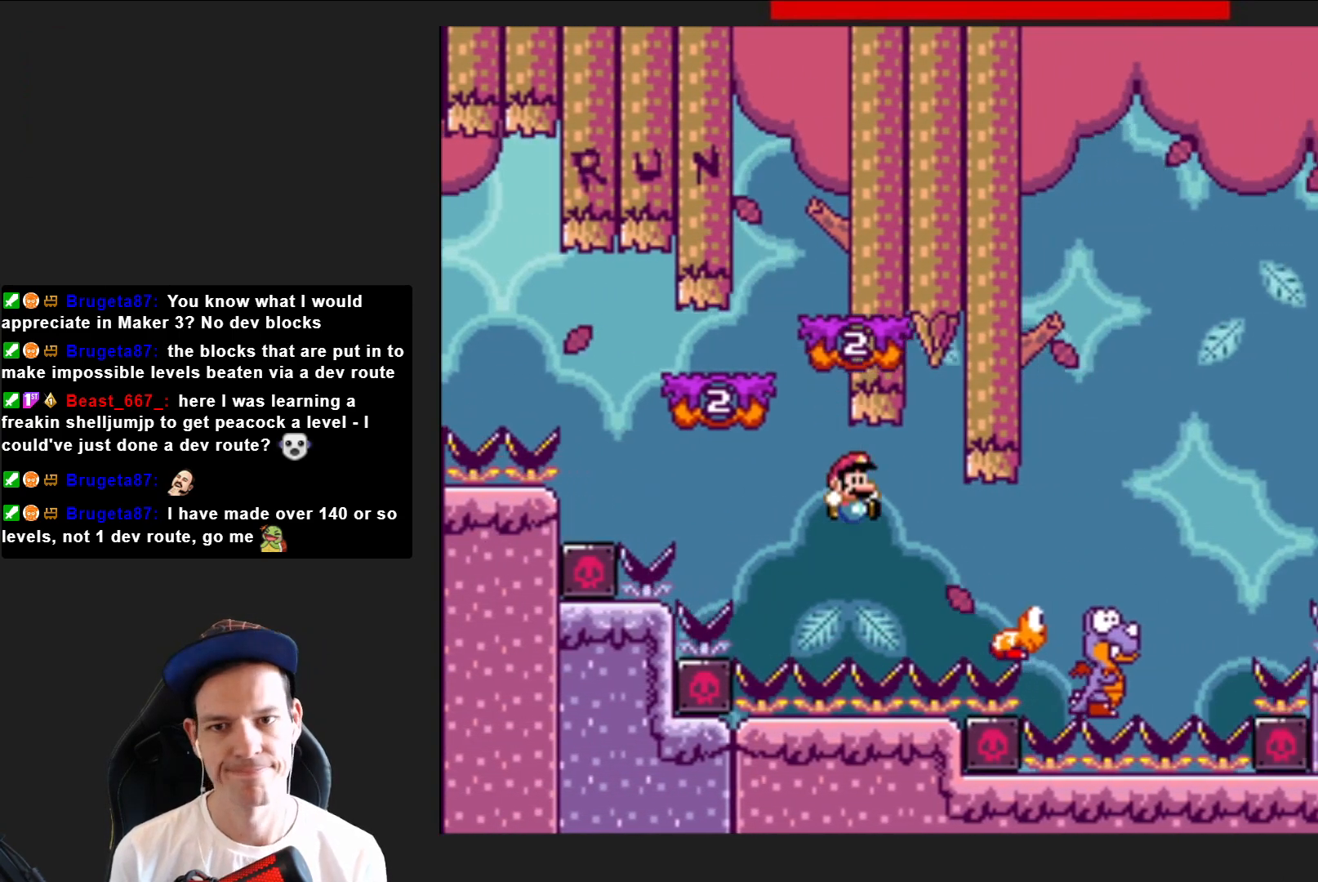
{"buttons": [], "right_stick": "center", "events": [[66, "SQUARE", "up"], [133, "CROSS", "down"], [267, "CROSS", "up"], [333, "CROSS", "down"], [333, "DPAD_RIGHT", "up"], [433, "CROSS", "up"]]}
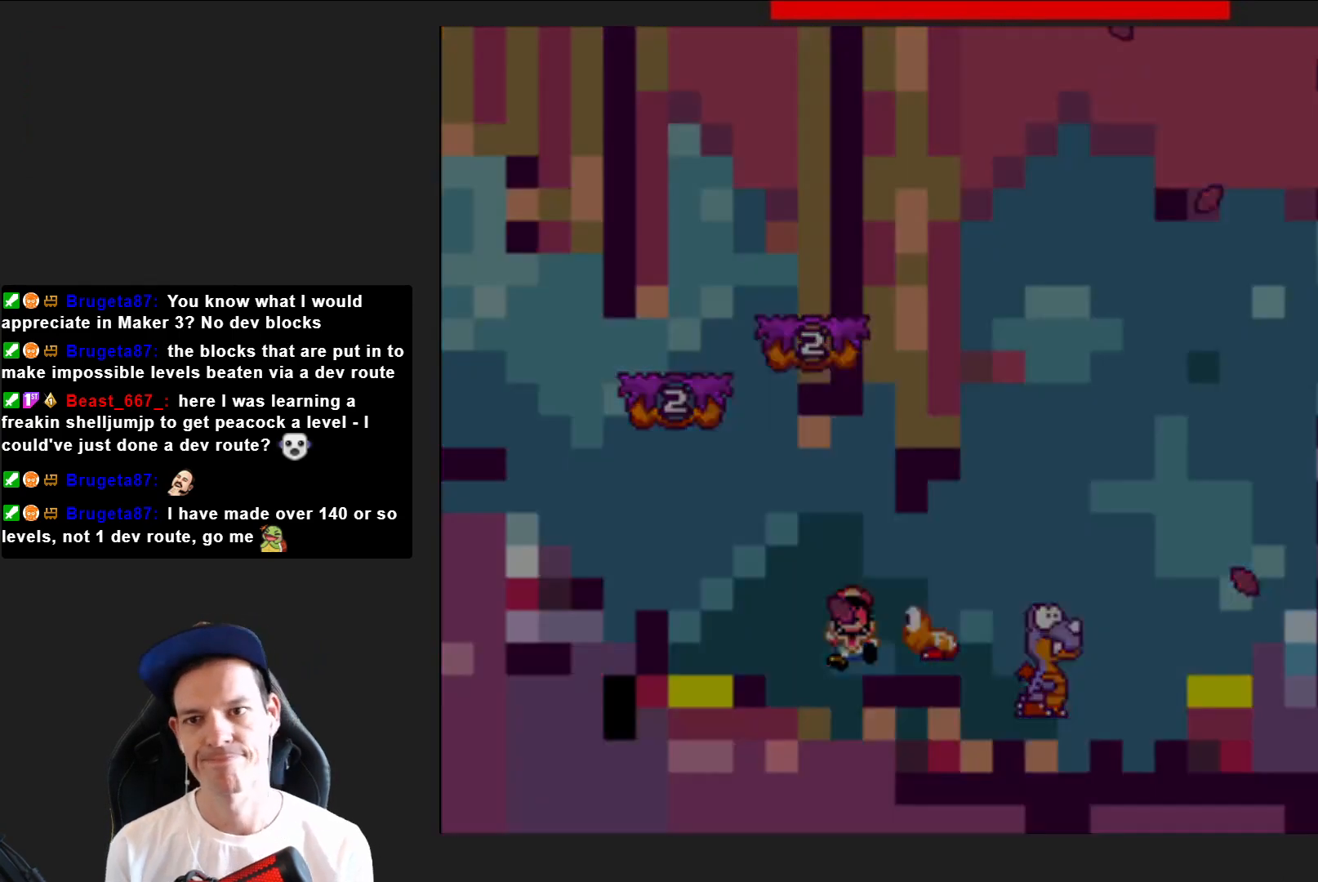
{"buttons": [], "right_stick": "center", "events": [[34, "CROSS", "down"], [100, "CROSS", "up"], [200, "CROSS", "down"], [267, "CROSS", "up"], [367, "CROSS", "down"], [467, "CROSS", "up"]]}
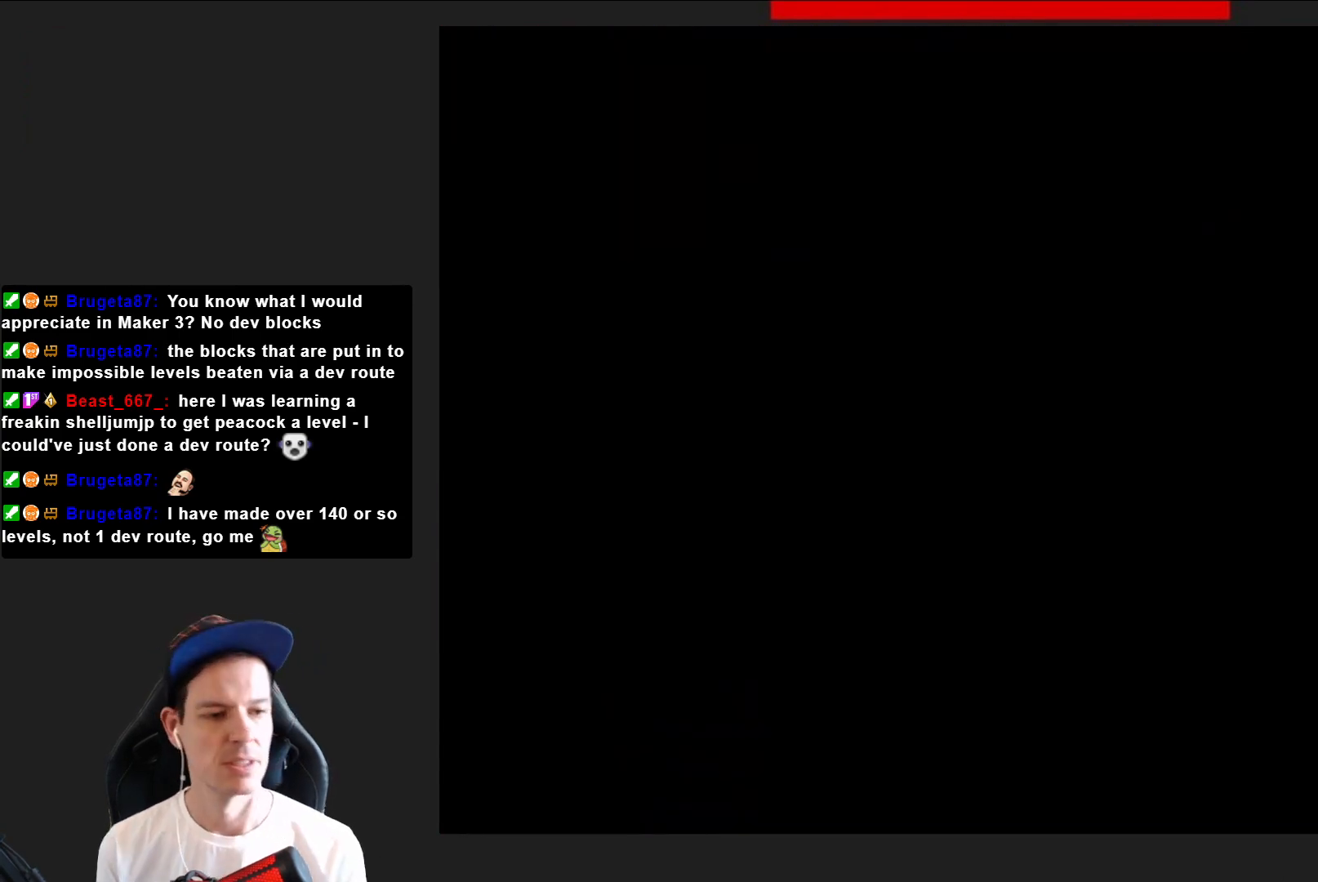
{"buttons": ["CROSS"], "right_stick": "center", "events": [[66, "CROSS", "down"], [200, "CROSS", "up"], [267, "CROSS", "down"], [400, "CROSS", "up"], [500, "CROSS", "down"]]}
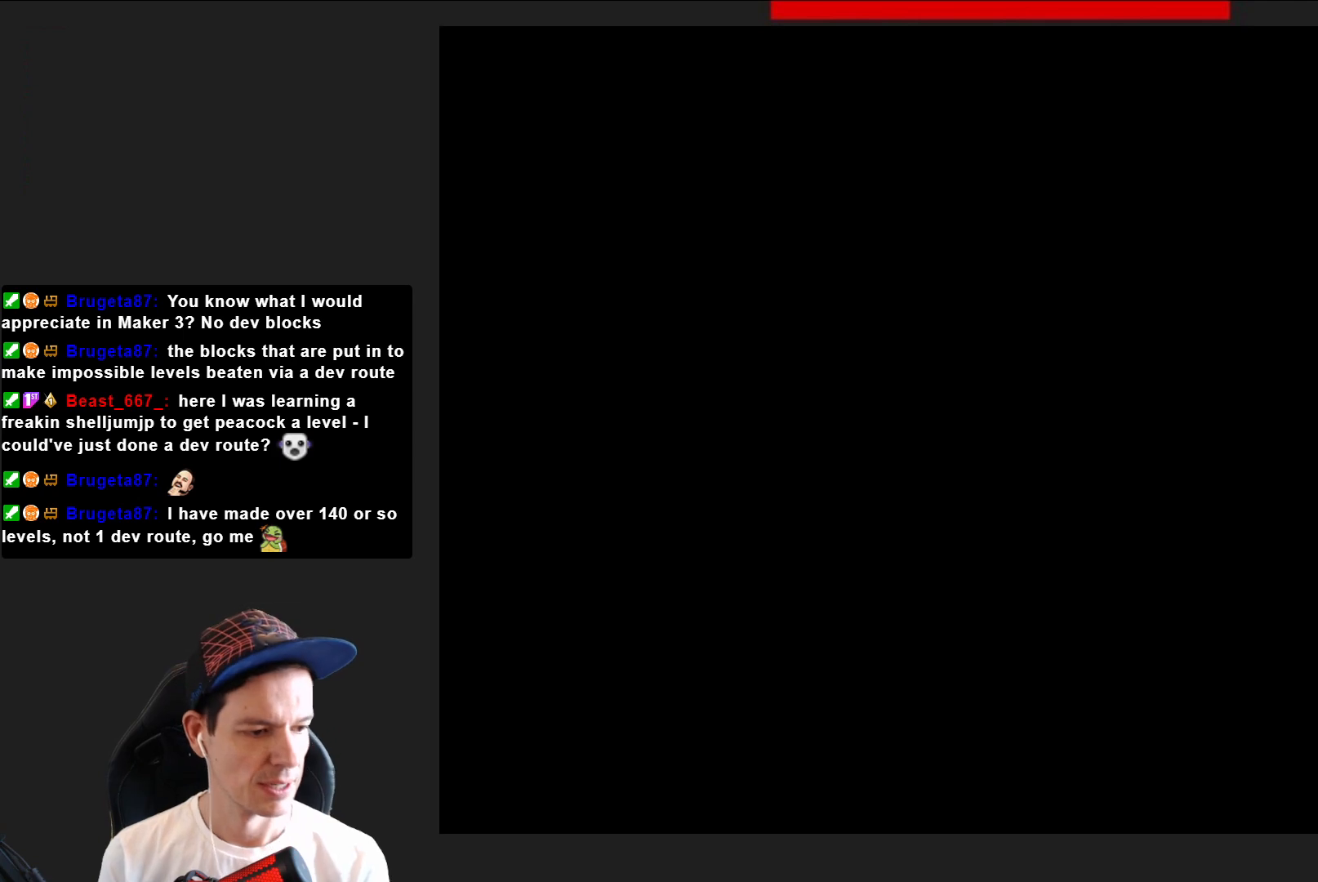
{"buttons": ["SQUARE", "DPAD_RIGHT"], "right_stick": "center", "events": [[67, "CROSS", "up"], [200, "SQUARE", "down"], [467, "DPAD_RIGHT", "down"]]}
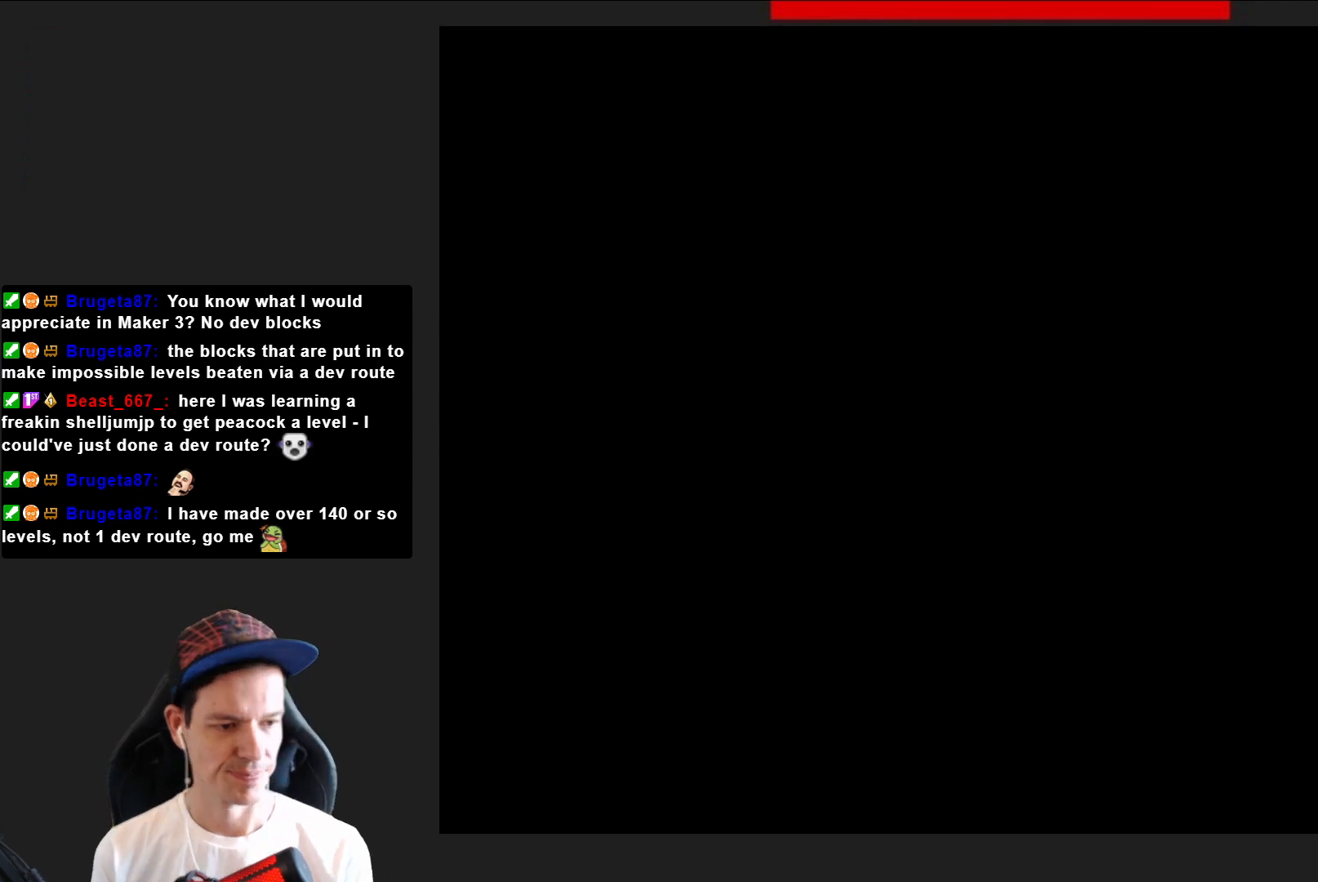
{"buttons": ["SQUARE", "DPAD_RIGHT"], "right_stick": "center", "events": []}
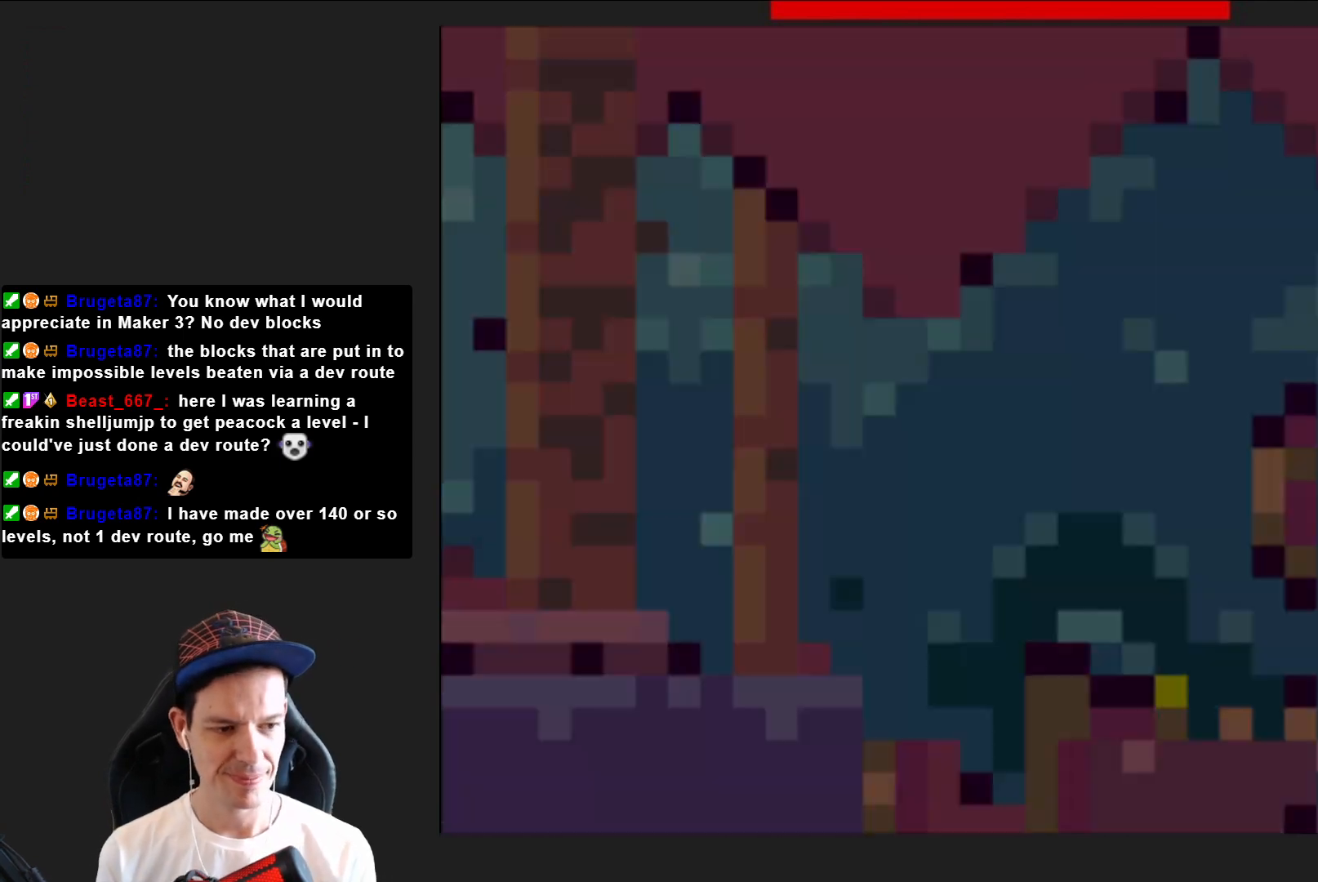
{"buttons": ["CROSS", "SQUARE", "DPAD_RIGHT"], "right_stick": "center", "events": [[401, "CROSS", "down"]]}
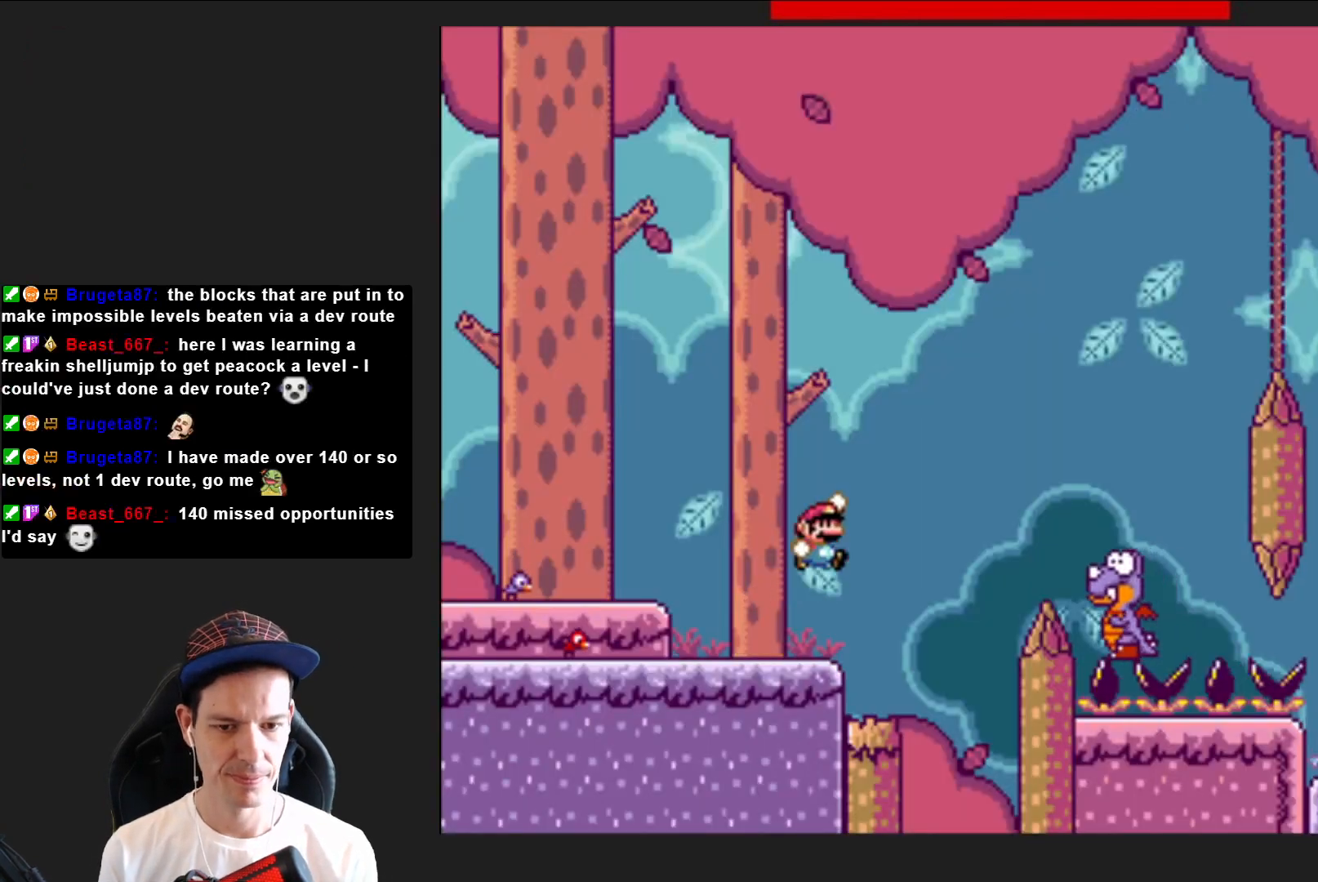
{"buttons": ["CROSS", "SQUARE"], "right_stick": "center", "events": [[467, "DPAD_RIGHT", "up"]]}
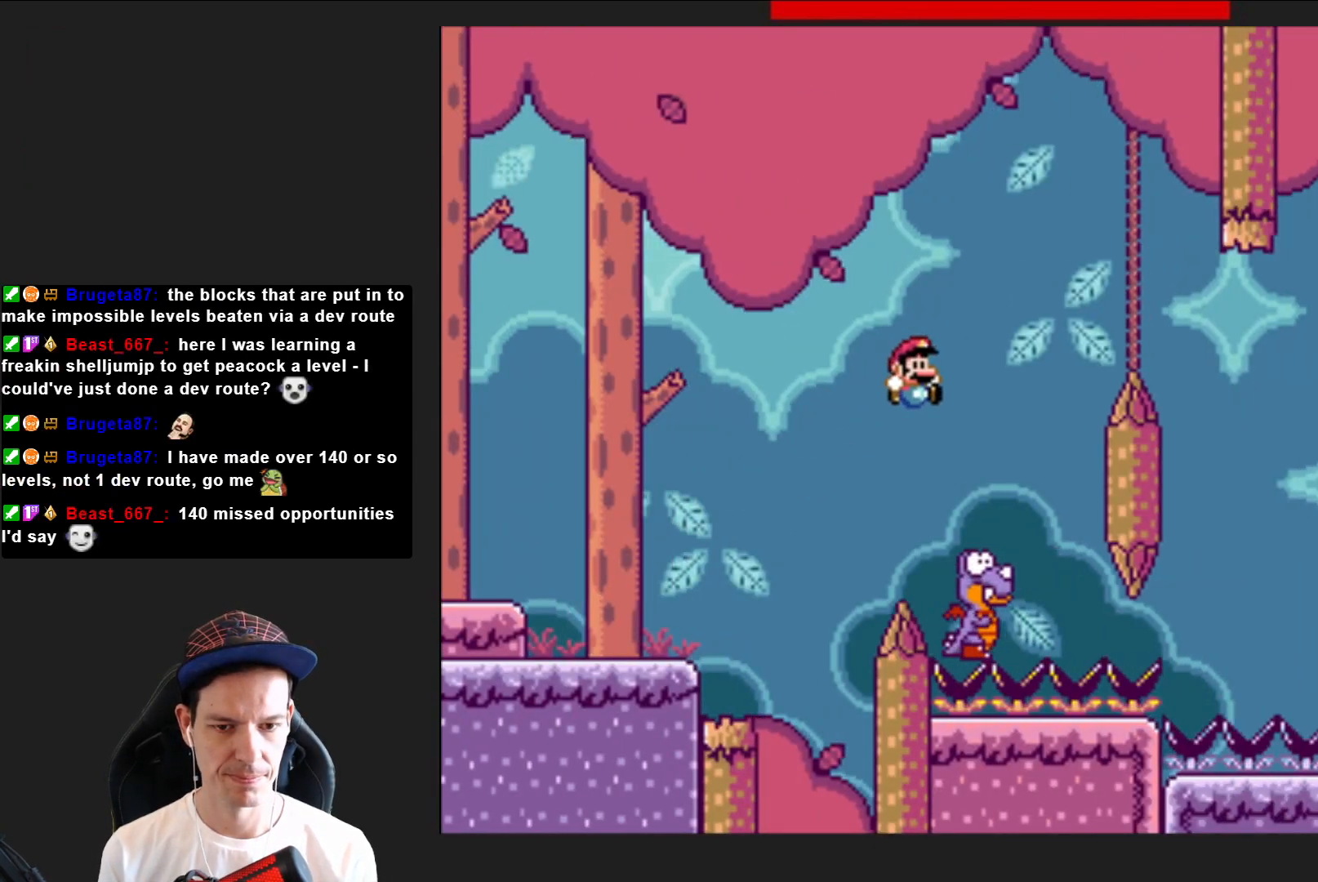
{"buttons": ["CROSS", "SQUARE", "DPAD_RIGHT"], "right_stick": "center", "events": [[100, "DPAD_LEFT", "down"], [234, "DPAD_LEFT", "up"], [334, "DPAD_RIGHT", "down"]]}
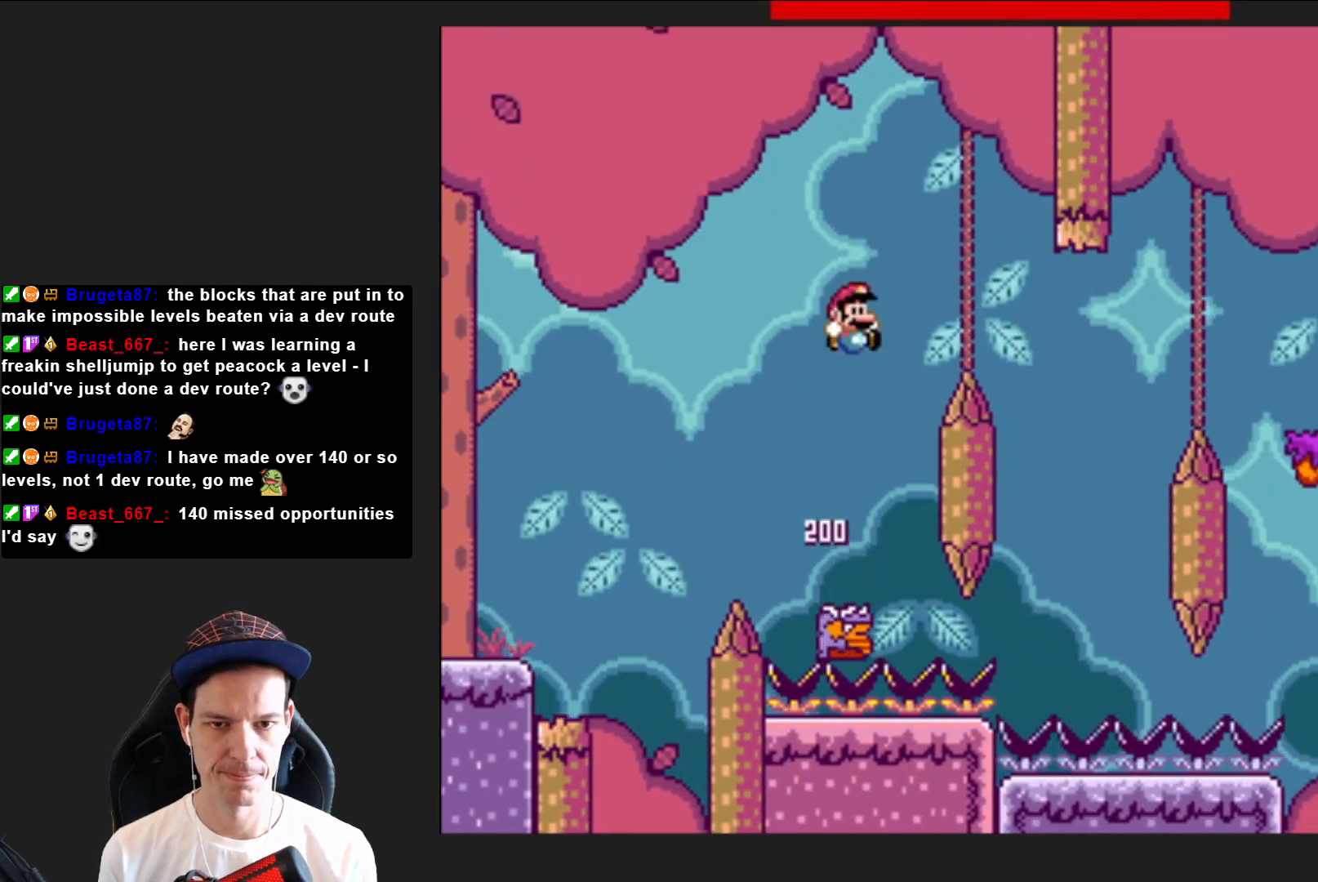
{"buttons": ["CROSS", "SQUARE", "DPAD_LEFT"], "right_stick": "center", "events": [[300, "DPAD_RIGHT", "up"], [433, "DPAD_LEFT", "down"]]}
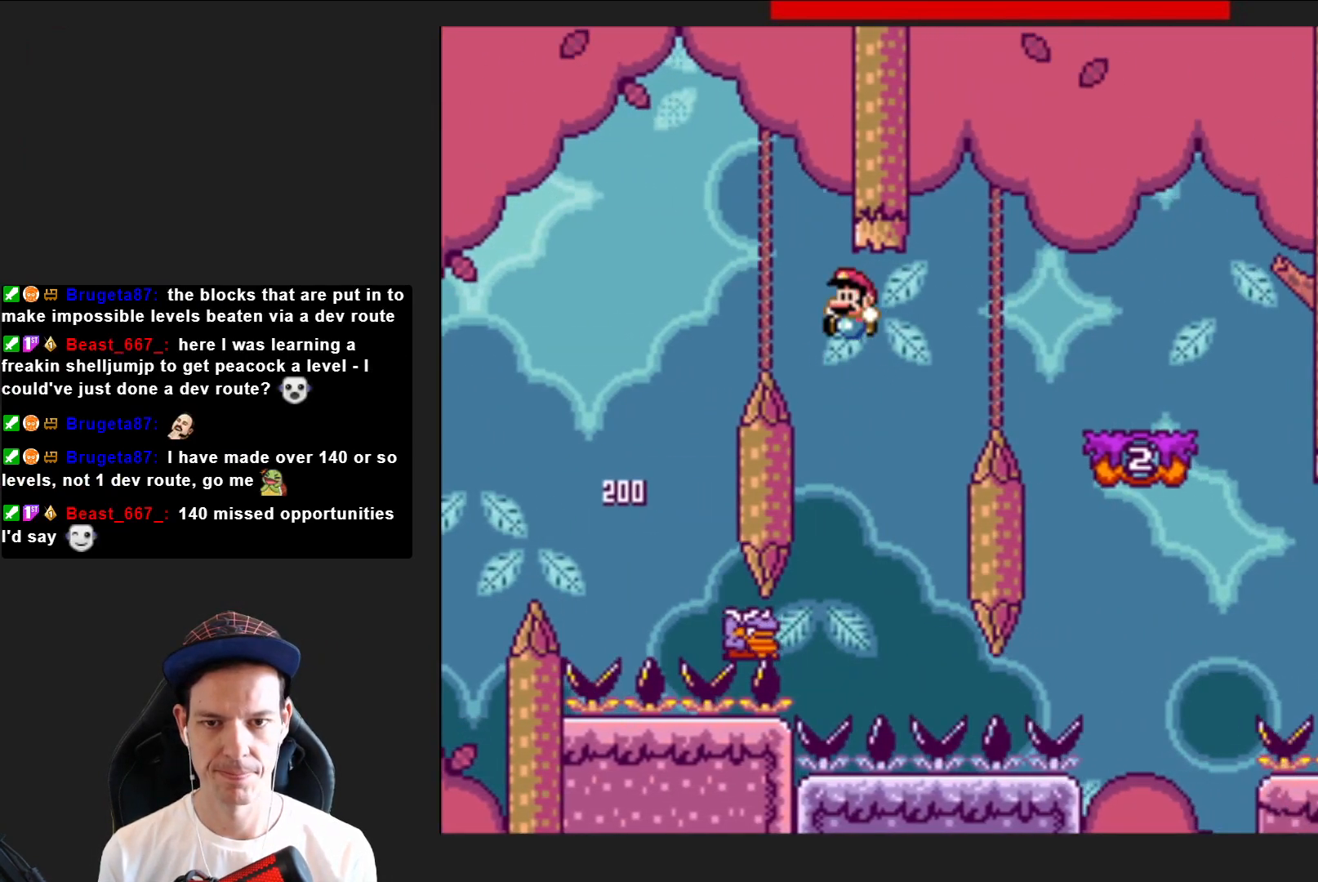
{"buttons": ["CROSS", "SQUARE", "DPAD_RIGHT"], "right_stick": "center", "events": [[134, "DPAD_LEFT", "up"], [267, "DPAD_RIGHT", "down"]]}
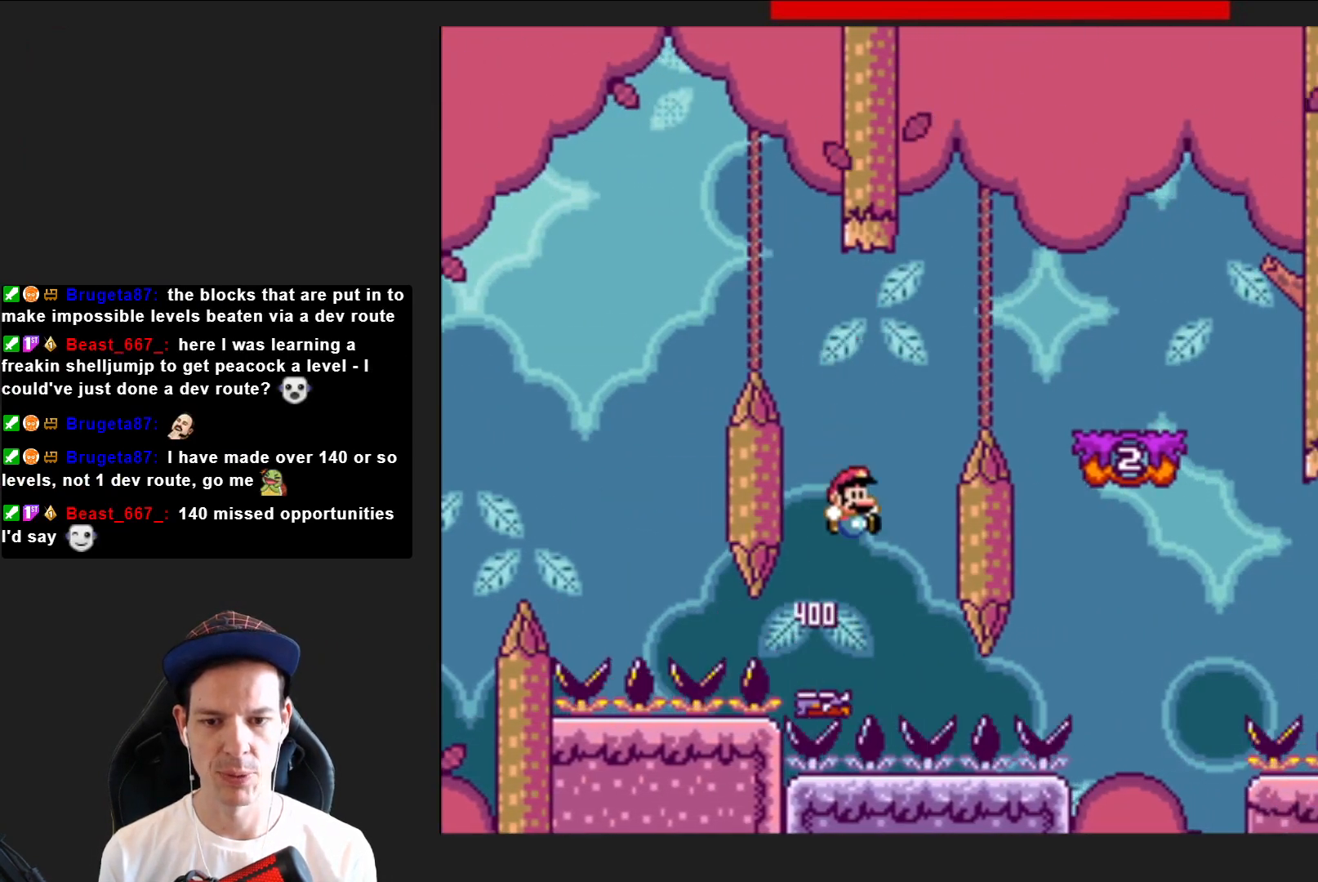
{"buttons": ["SQUARE", "DPAD_LEFT"], "right_stick": "center", "events": [[367, "DPAD_RIGHT", "up"], [433, "CROSS", "up"], [500, "DPAD_LEFT", "down"]]}
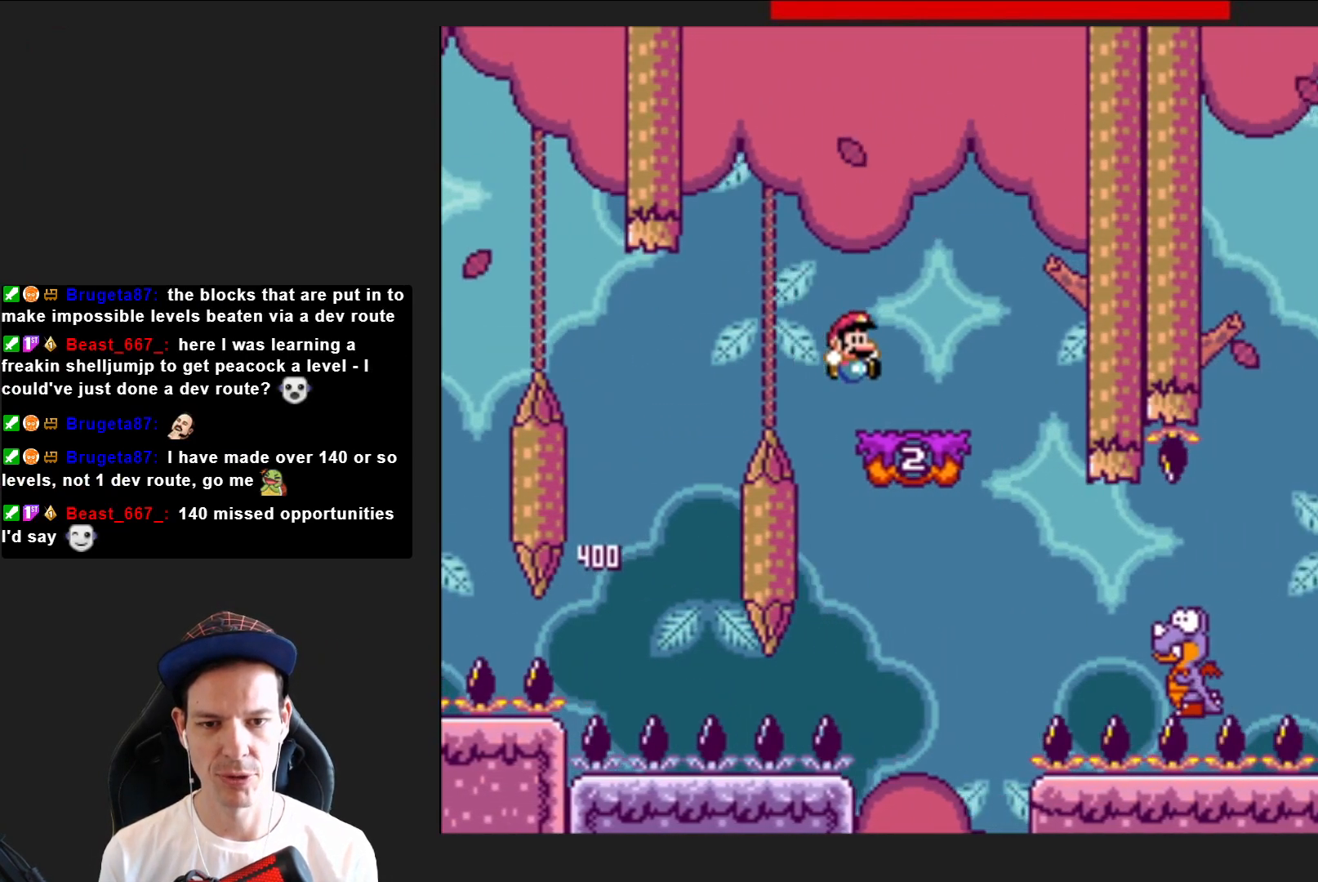
{"buttons": ["SQUARE"], "right_stick": "center", "events": [[134, "DPAD_LEFT", "up"], [367, "CROSS", "down"], [401, "DPAD_LEFT", "down"], [501, "CROSS", "up"], [501, "DPAD_LEFT", "up"]]}
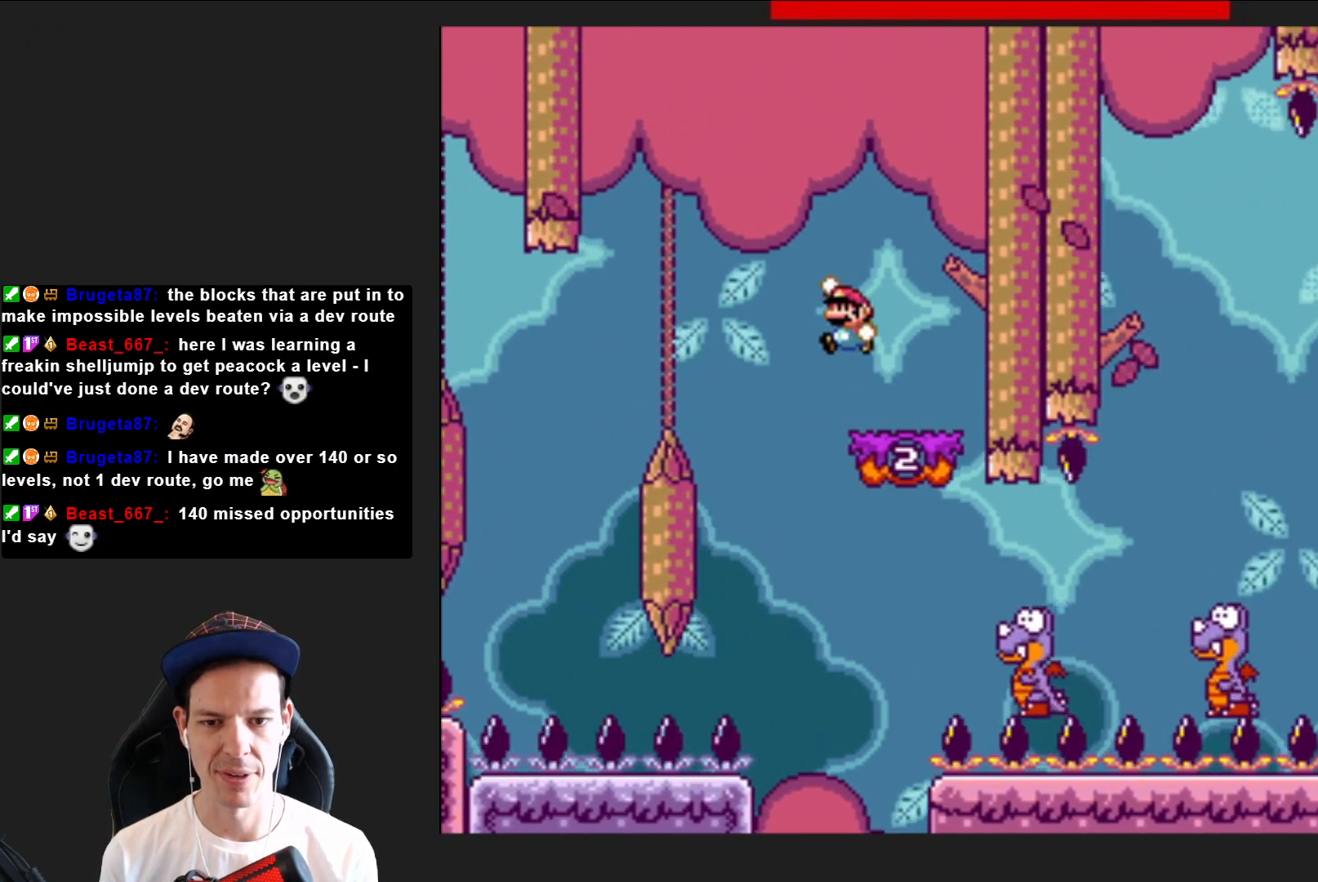
{"buttons": ["SQUARE", "DPAD_RIGHT"], "right_stick": "center", "events": [[133, "DPAD_RIGHT", "down"], [400, "DPAD_RIGHT", "up"], [433, "DPAD_RIGHT", "down"]]}
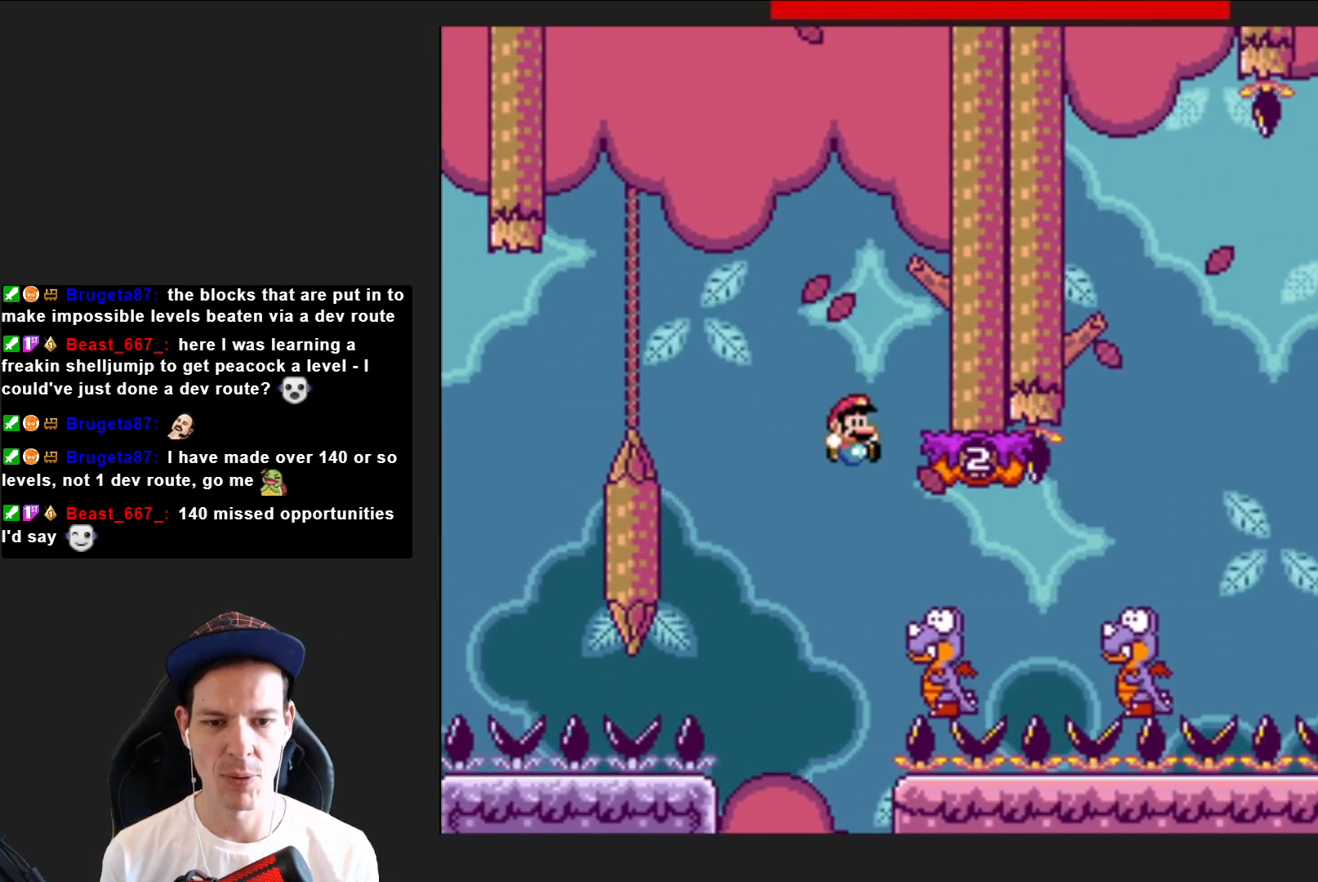
{"buttons": ["CROSS", "SQUARE"], "right_stick": "center", "events": [[367, "CROSS", "down"], [501, "DPAD_RIGHT", "up"]]}
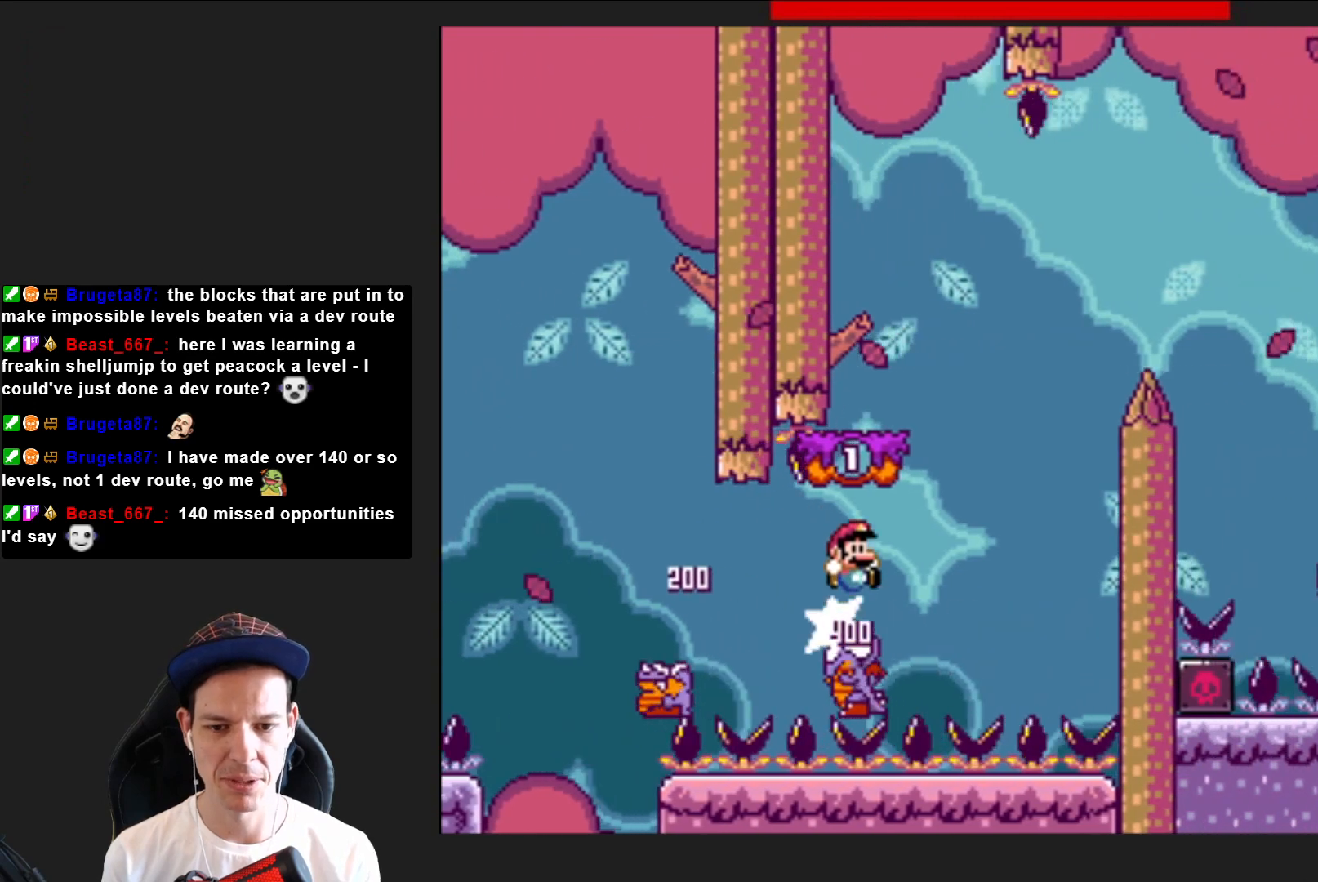
{"buttons": ["SQUARE", "DPAD_RIGHT"], "right_stick": "center", "events": [[166, "DPAD_LEFT", "down"], [200, "CROSS", "up"], [300, "DPAD_LEFT", "up"], [433, "DPAD_RIGHT", "down"]]}
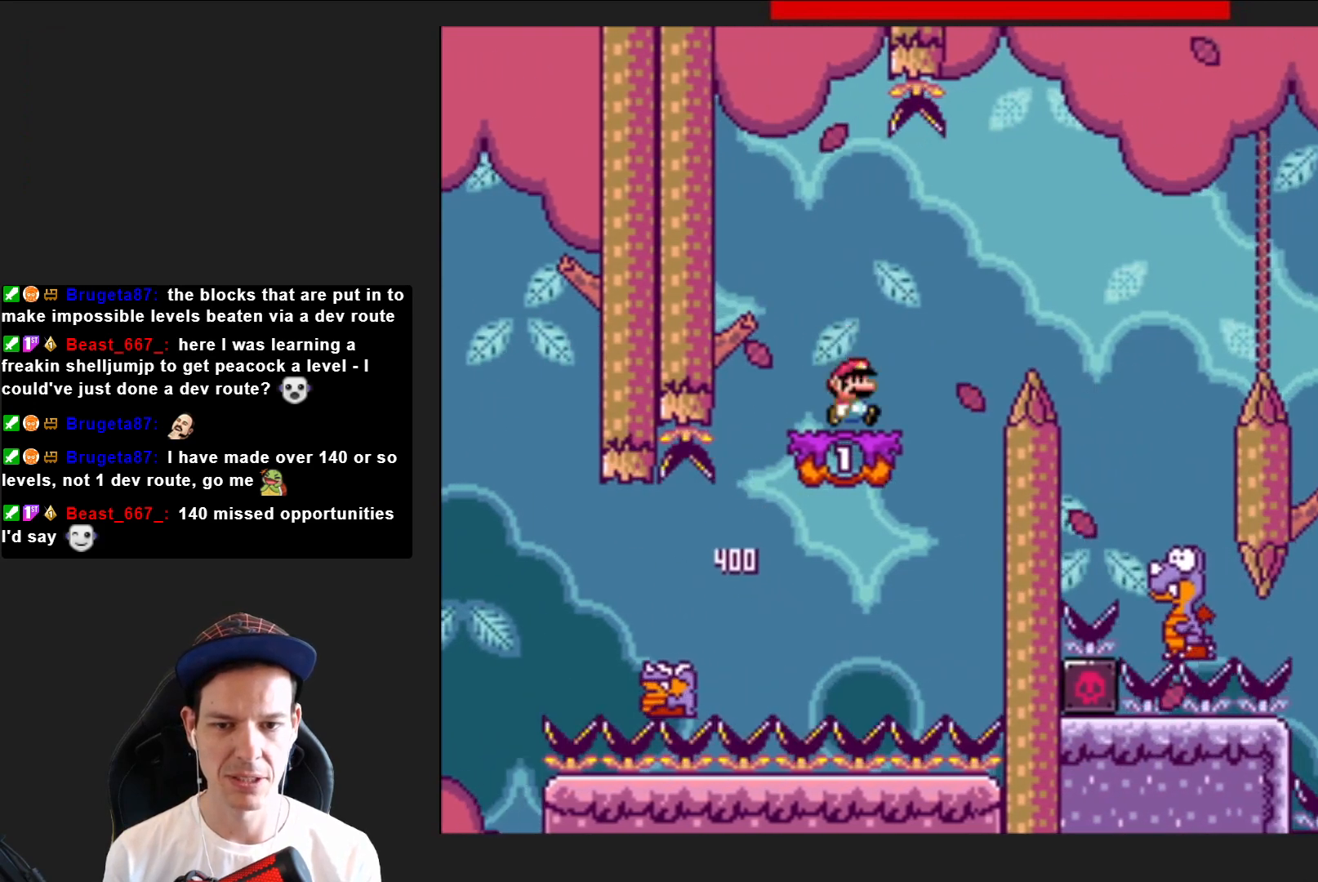
{"buttons": ["SQUARE", "DPAD_RIGHT"], "right_stick": "center", "events": [[100, "CROSS", "down"], [501, "CROSS", "up"]]}
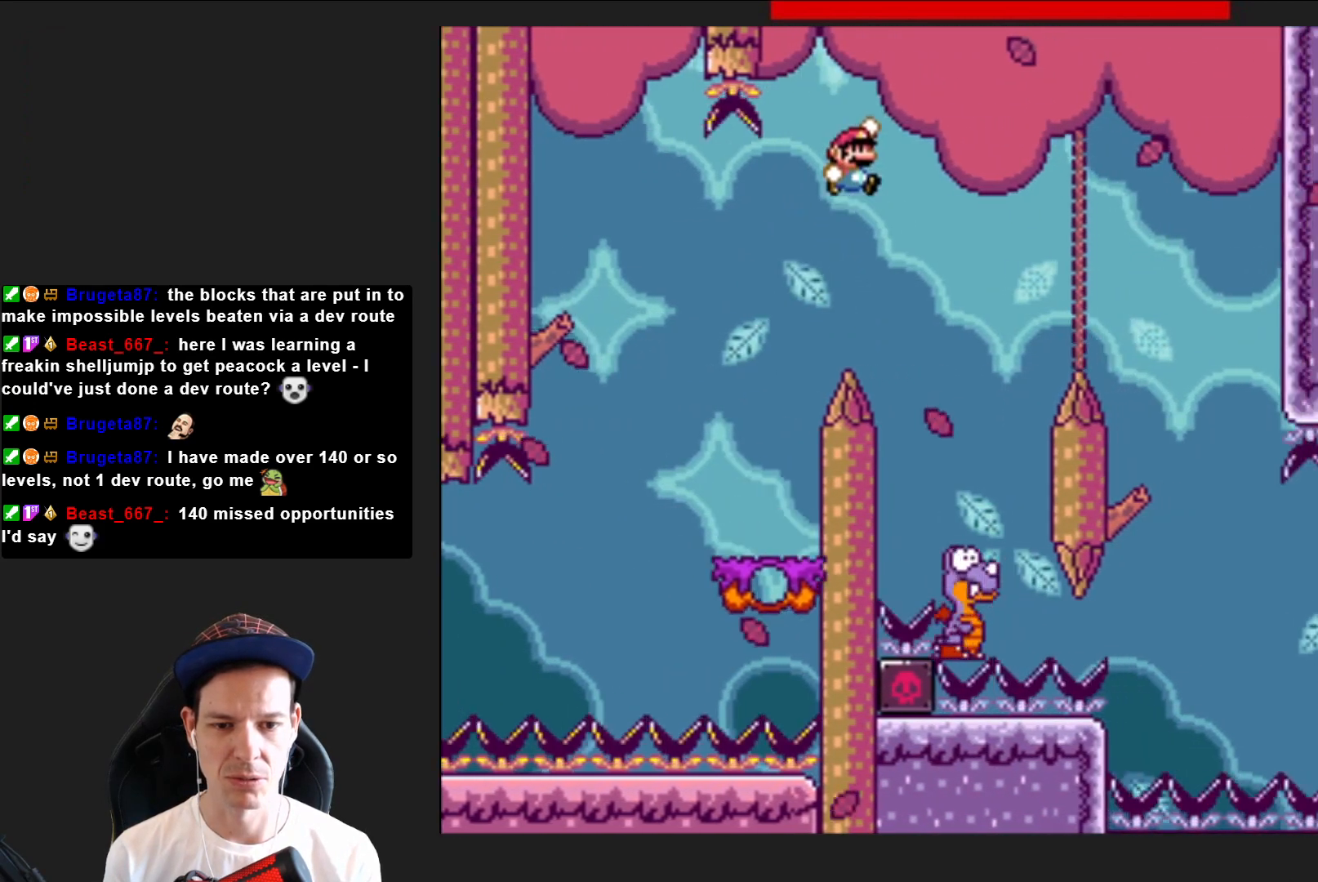
{"buttons": ["CROSS", "SQUARE"], "right_stick": "center", "events": [[100, "DPAD_RIGHT", "up"], [267, "CROSS", "down"], [267, "DPAD_LEFT", "down"], [433, "DPAD_LEFT", "up"]]}